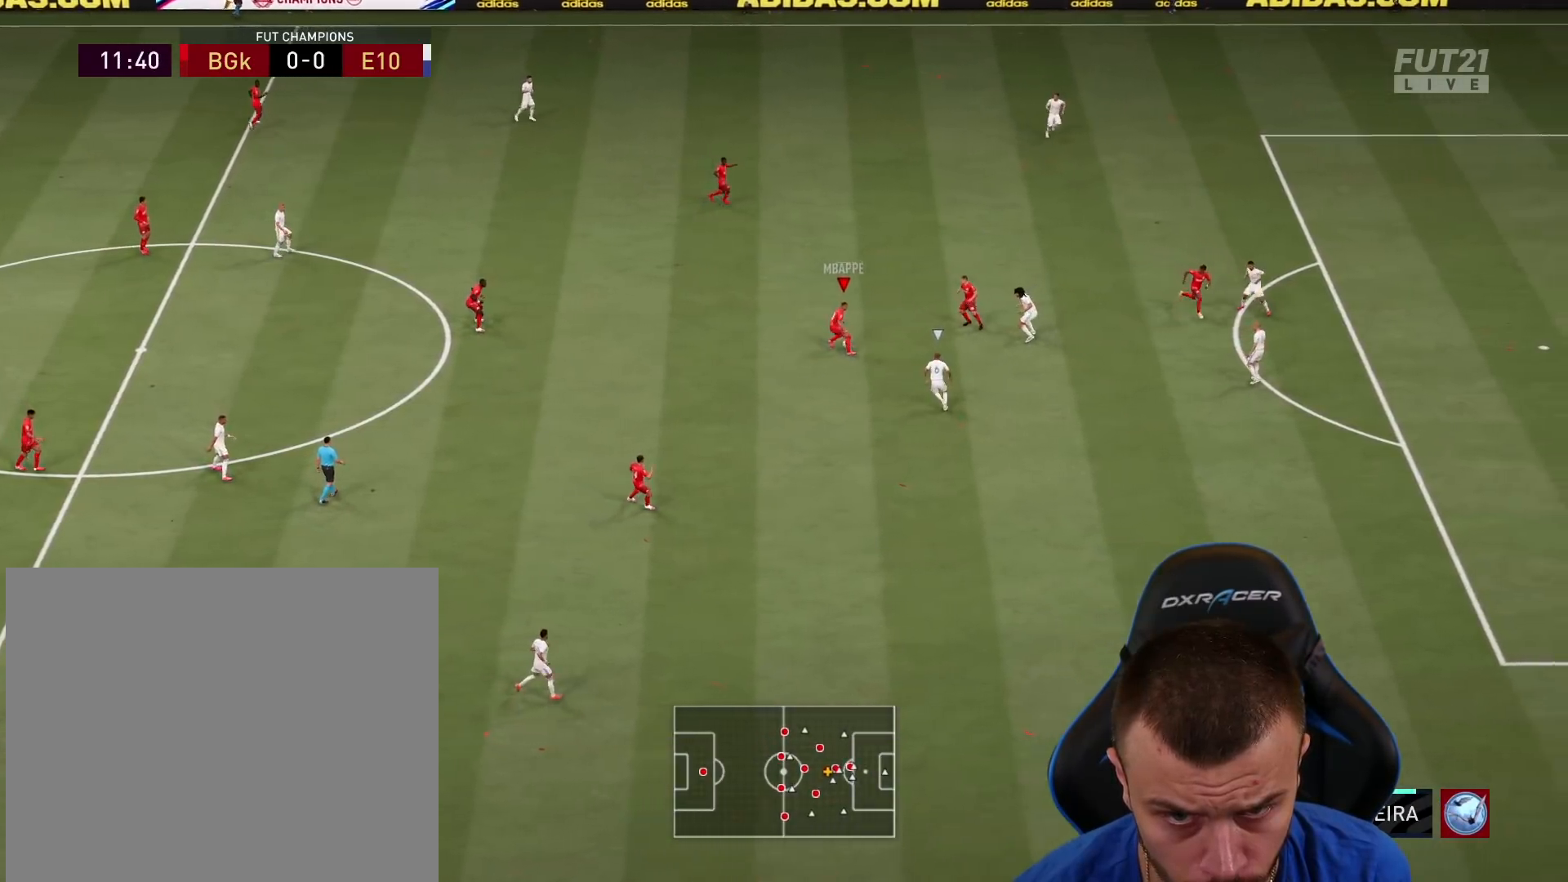
Gameplay with a controller (PlayStation layout); each line is a JSON object with the inputs held at the frame after it. "events" lists button and stick changes between this image and that frame as [ms after this image, input, new state], when the widget could be followed in between.
{"buttons": ["R2"], "left_stick": "right", "right_stick": "center", "events": [[234, "left_stick", "right"], [350, "L1", "down"], [467, "L1", "up"]]}
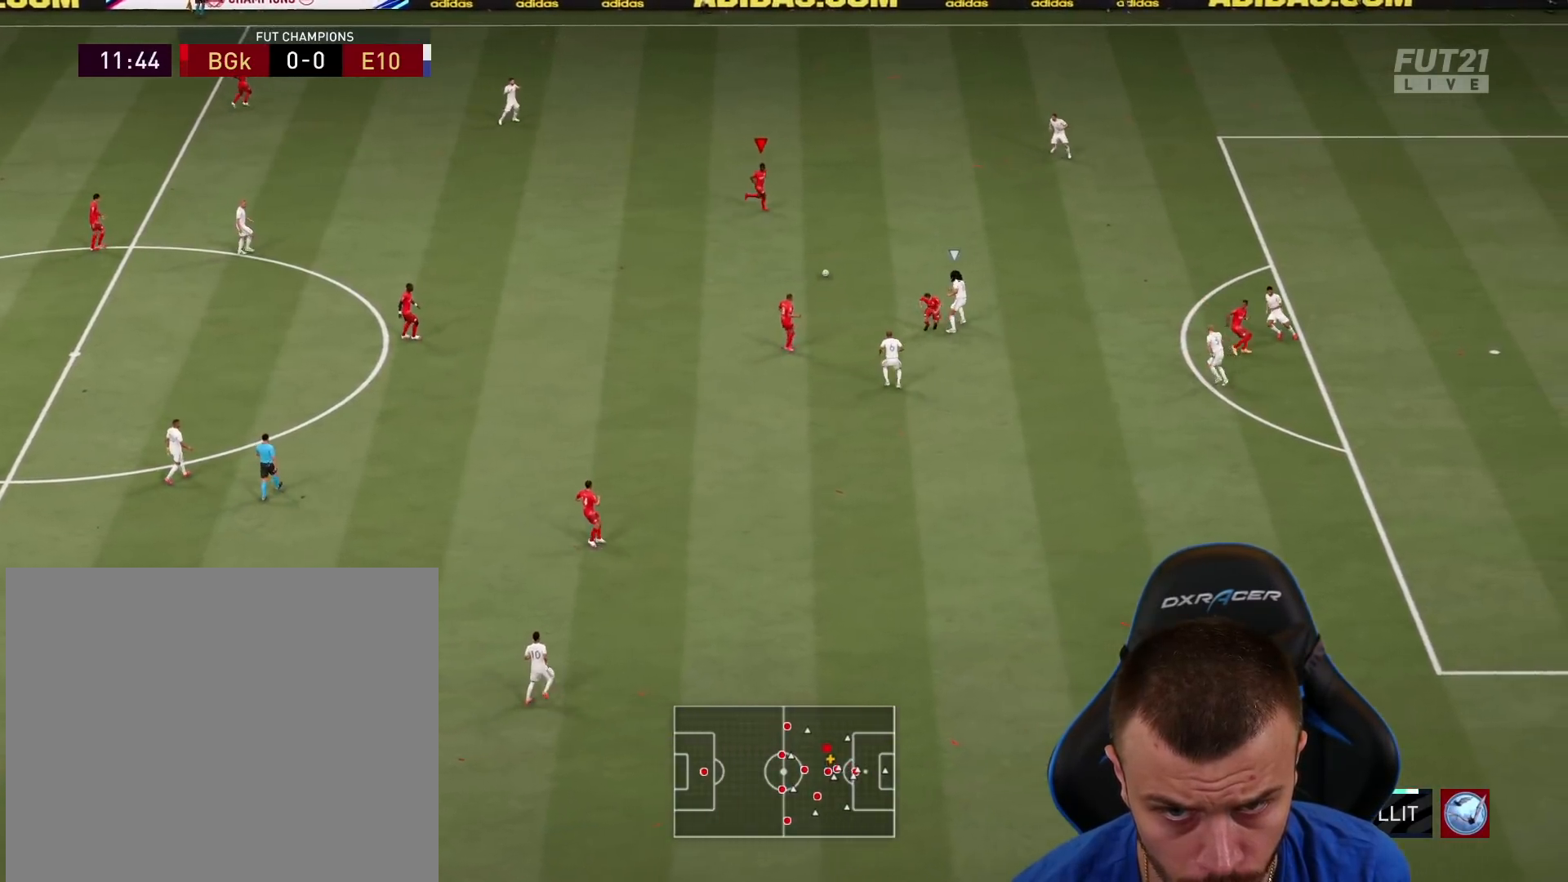
{"buttons": [], "left_stick": "left", "right_stick": "center", "events": [[50, "R2", "up"], [100, "L1", "down"], [183, "L1", "up"], [333, "left_stick", "left"]]}
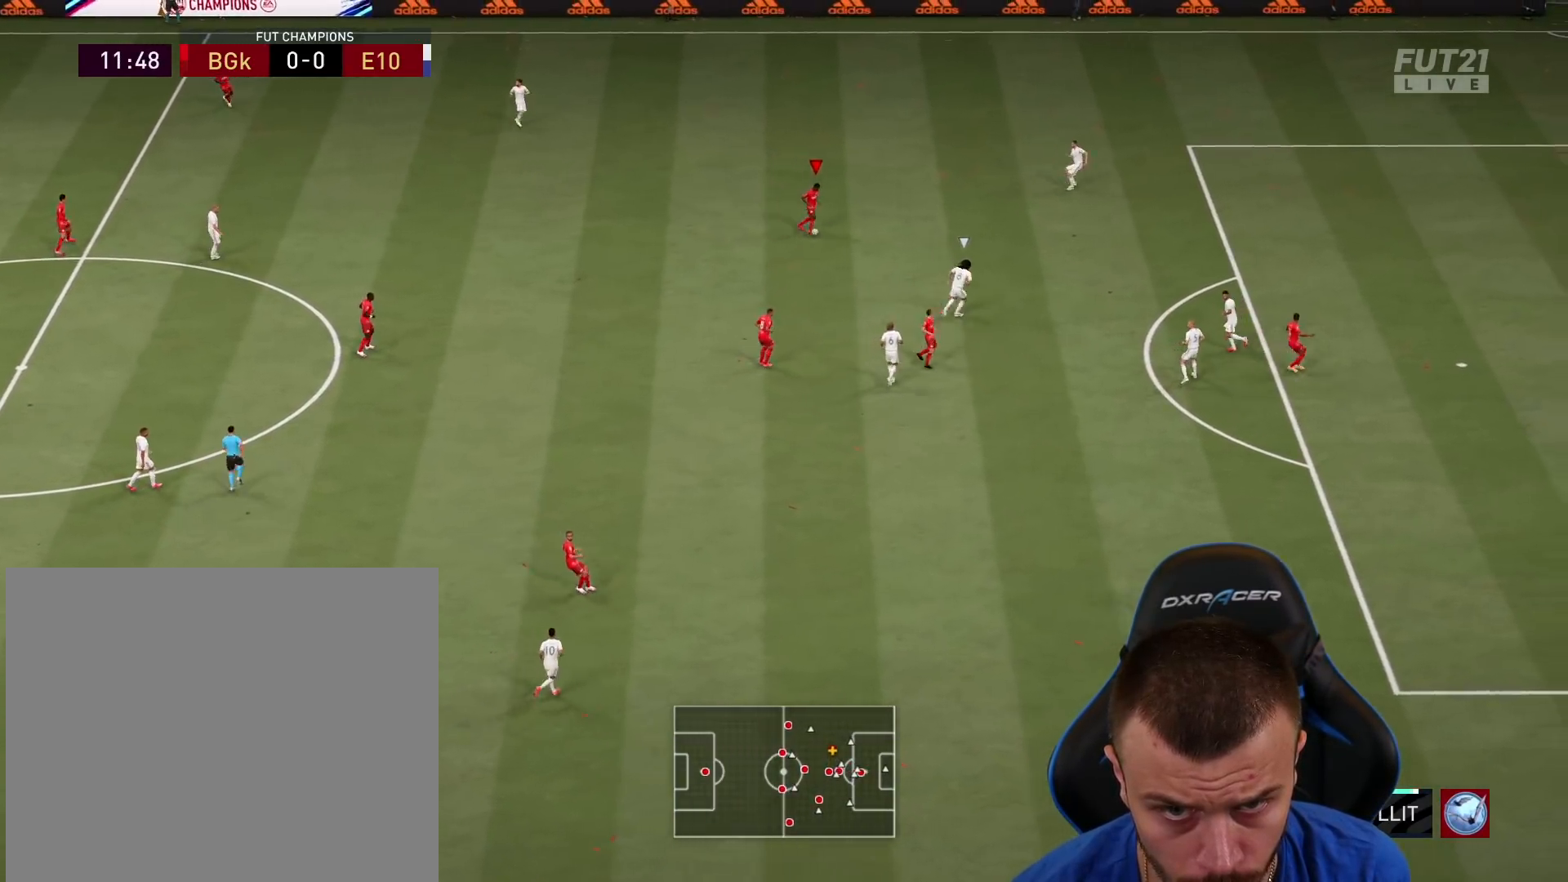
{"buttons": [], "left_stick": "left", "right_stick": "center", "events": []}
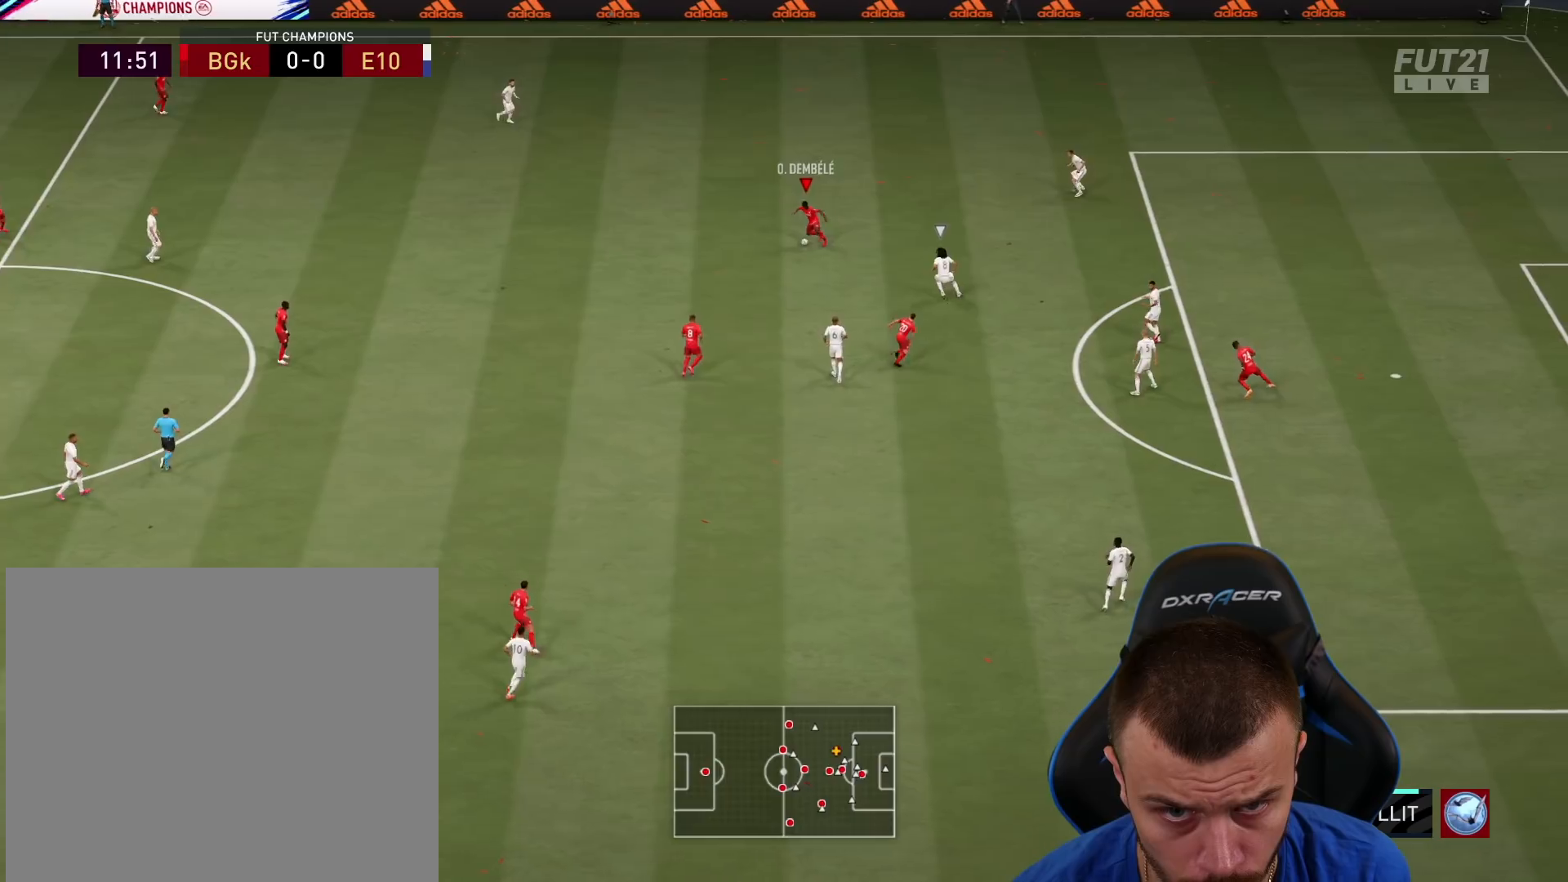
{"buttons": [], "left_stick": "up-right", "right_stick": "center", "events": [[83, "left_stick", "up"], [233, "left_stick", "up-right"]]}
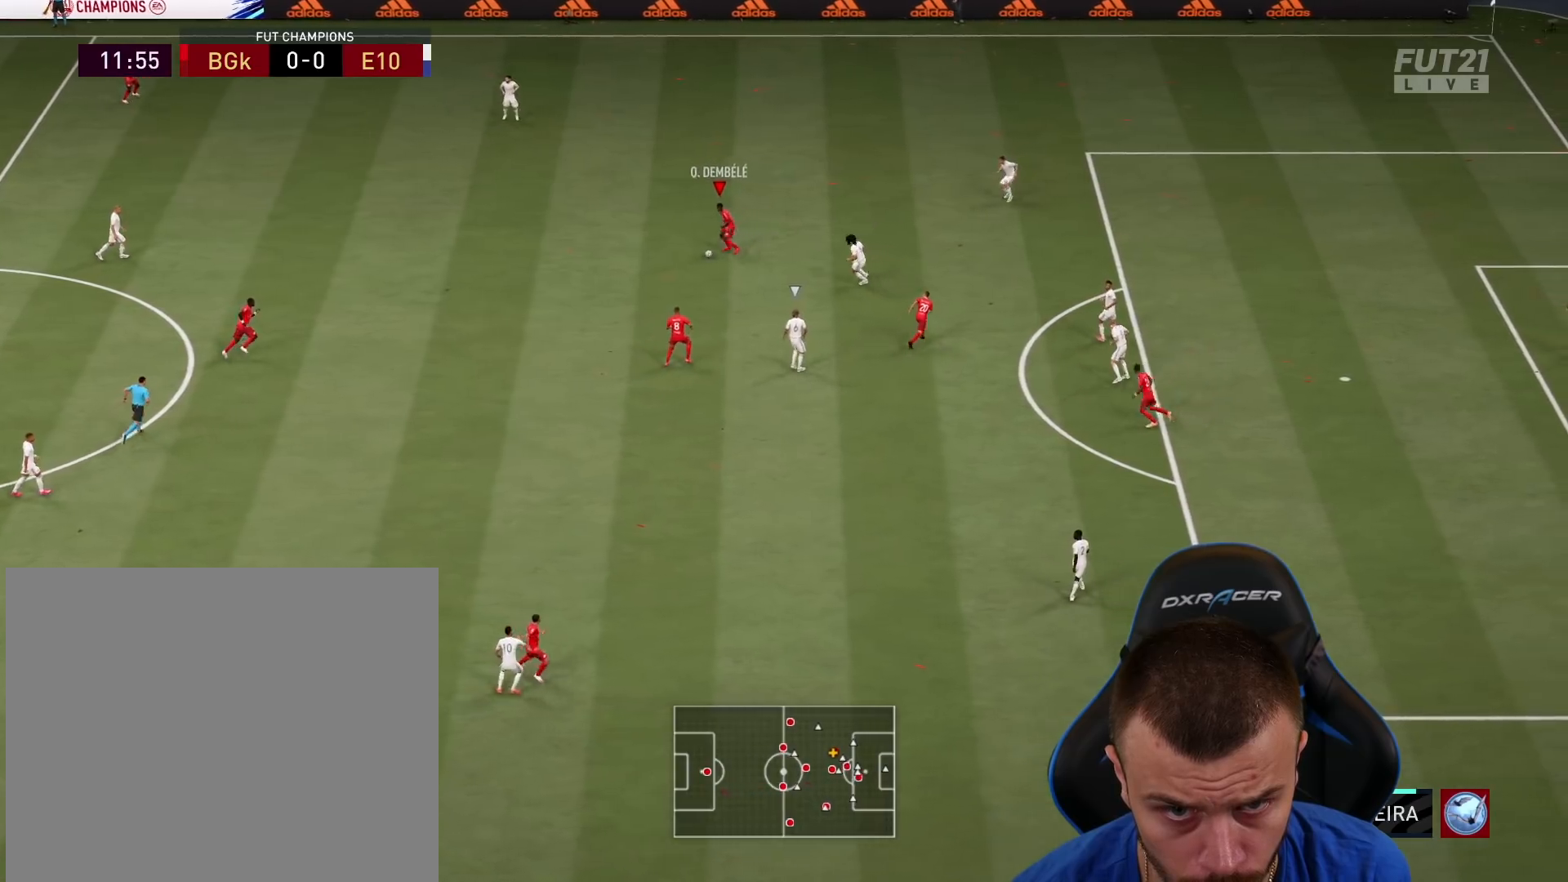
{"buttons": ["L3"], "left_stick": "right", "right_stick": "center", "events": [[351, "CROSS", "down"], [351, "left_stick", "right"], [367, "L3", "down"], [468, "CROSS", "up"]]}
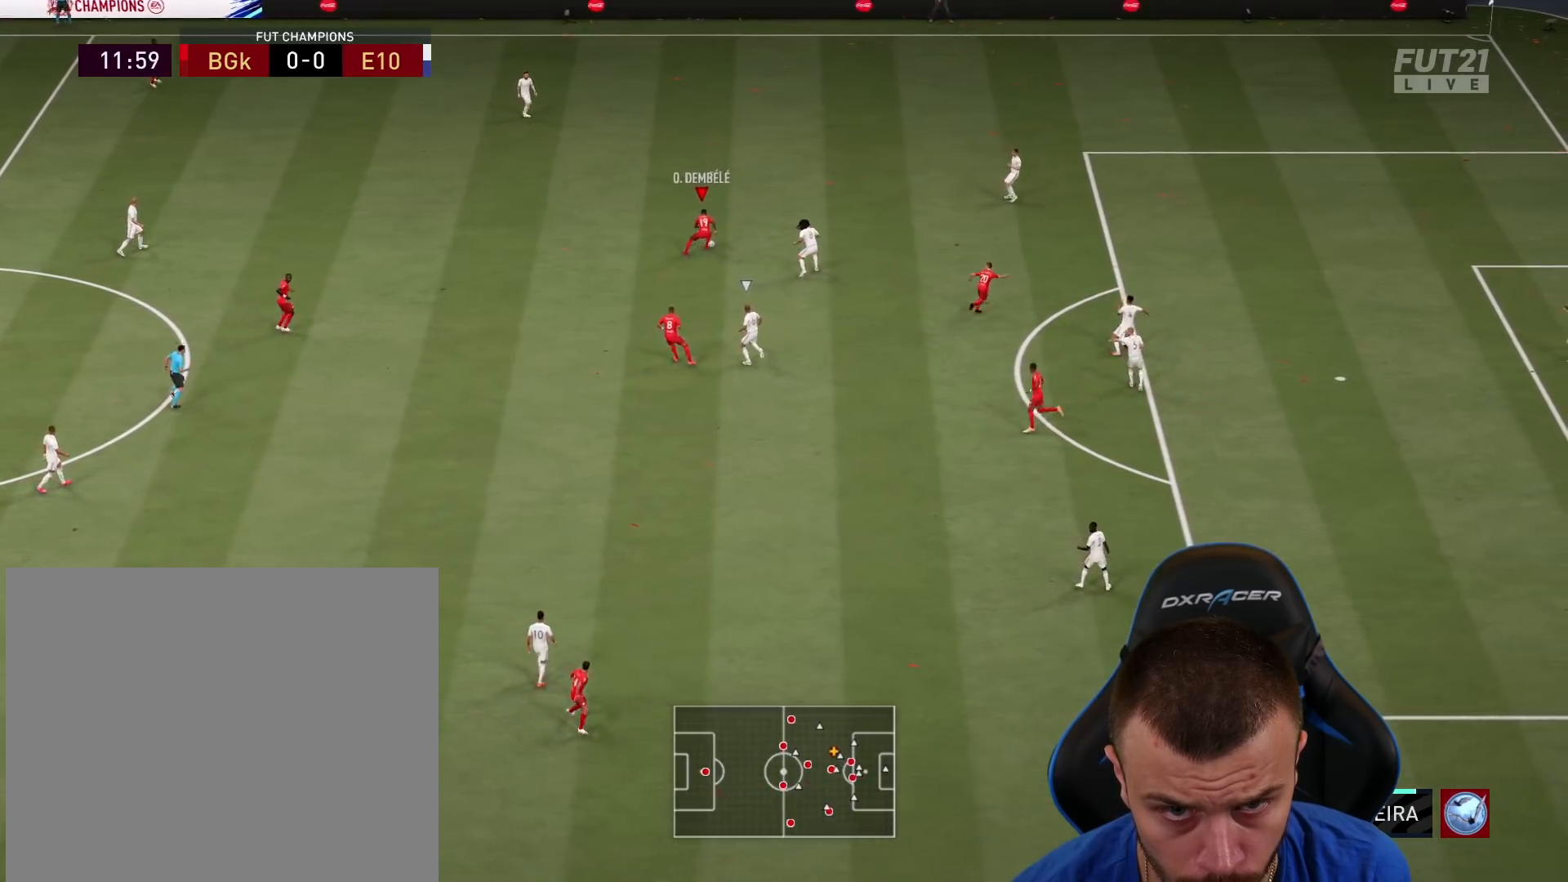
{"buttons": ["L2"], "left_stick": "right", "right_stick": "center", "events": [[350, "L2", "down"], [450, "L3", "up"]]}
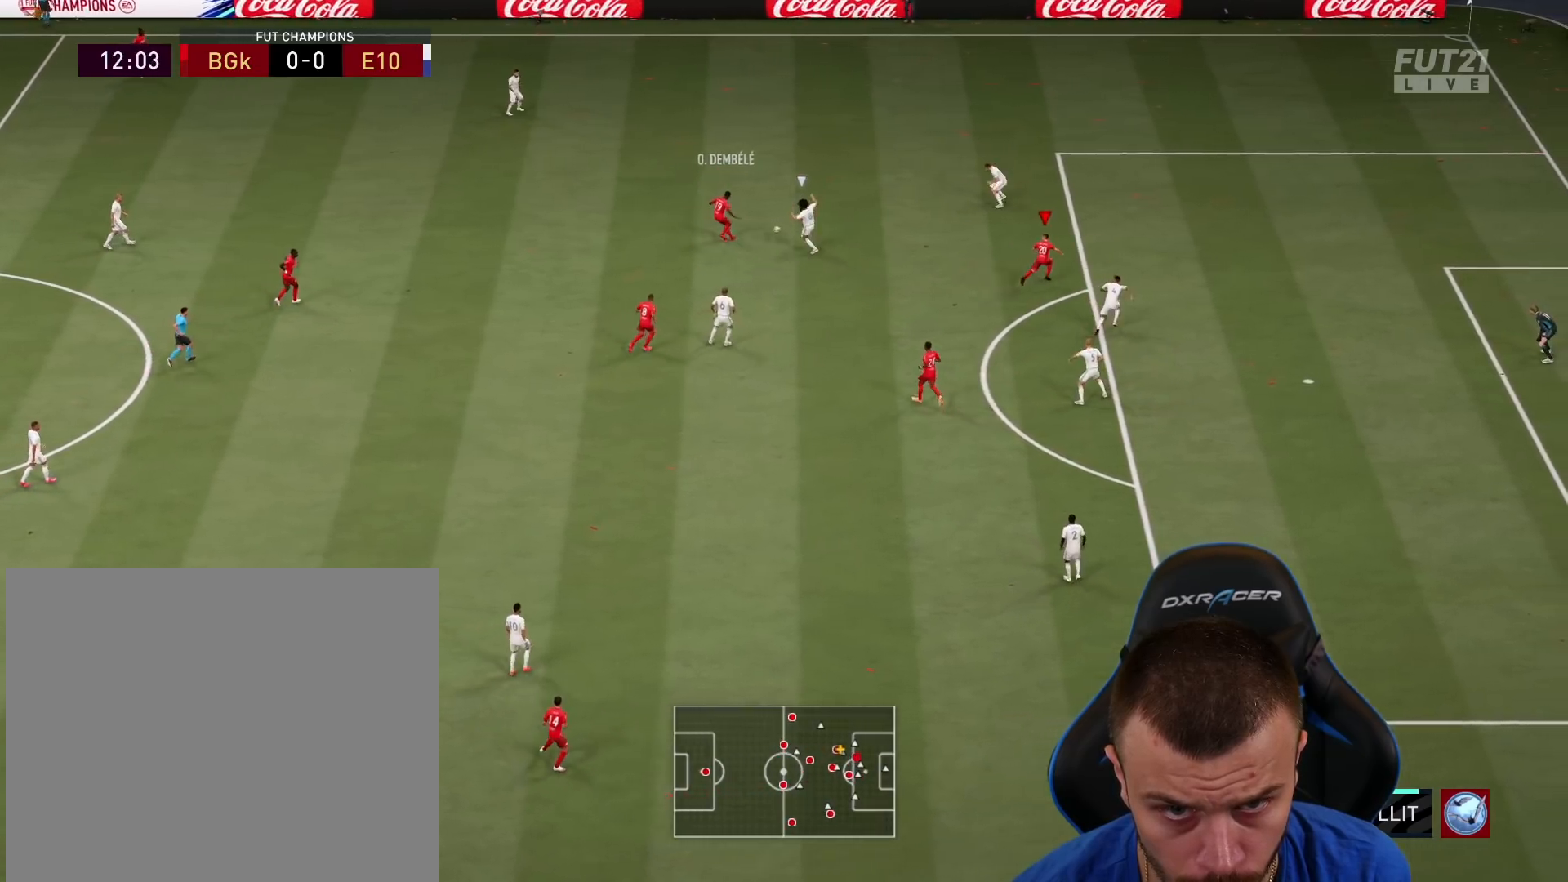
{"buttons": [], "left_stick": "right", "right_stick": "center", "events": [[384, "L2", "up"]]}
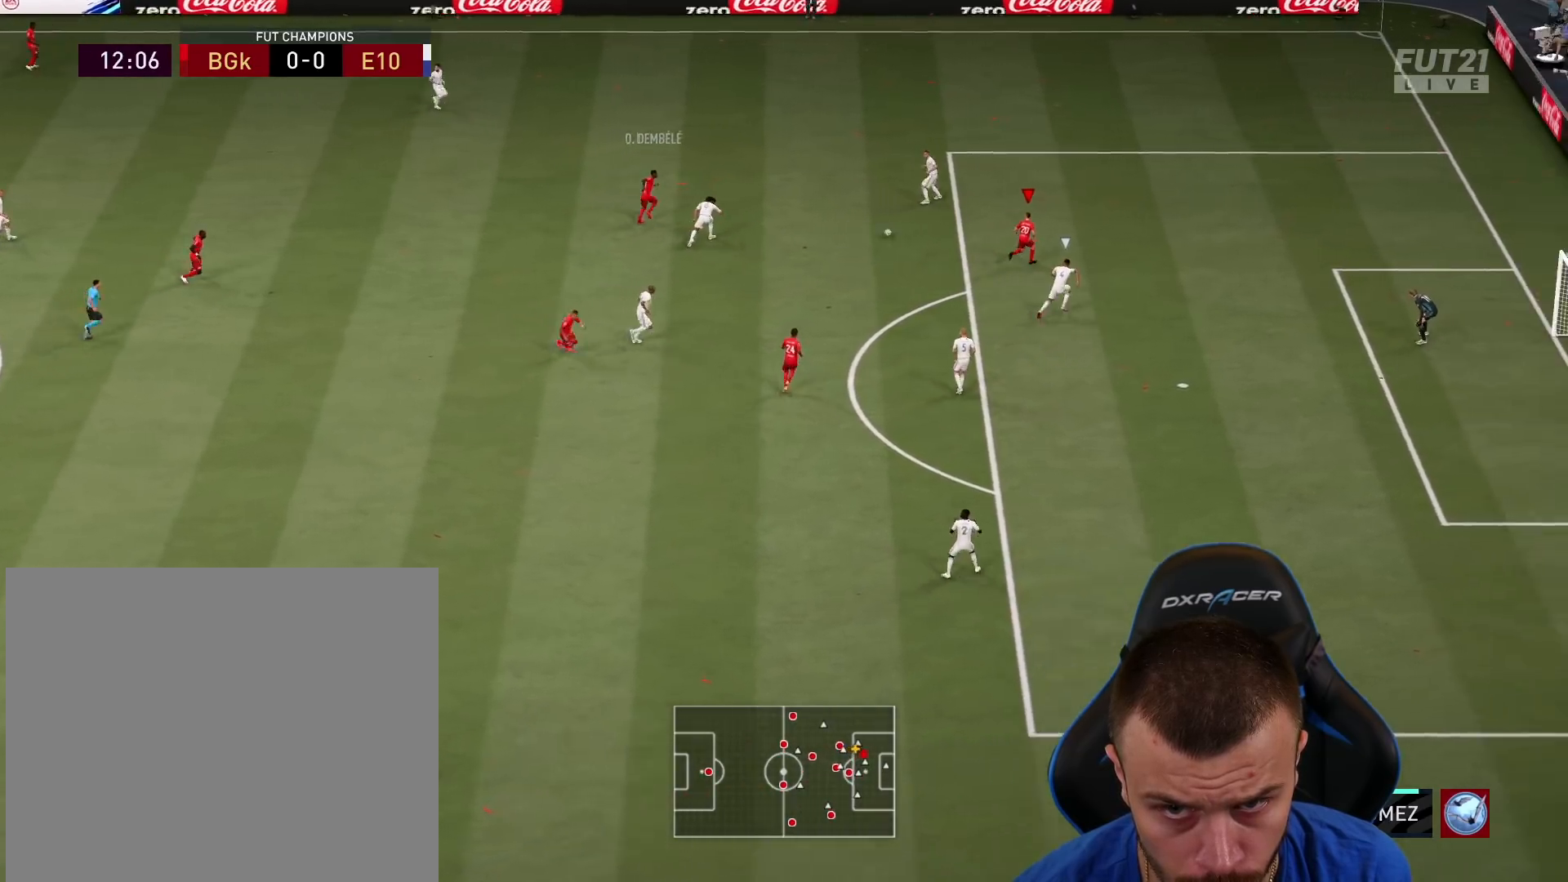
{"buttons": [], "left_stick": "down-left", "right_stick": "center", "events": [[67, "left_stick", "down"], [117, "left_stick", "down-left"]]}
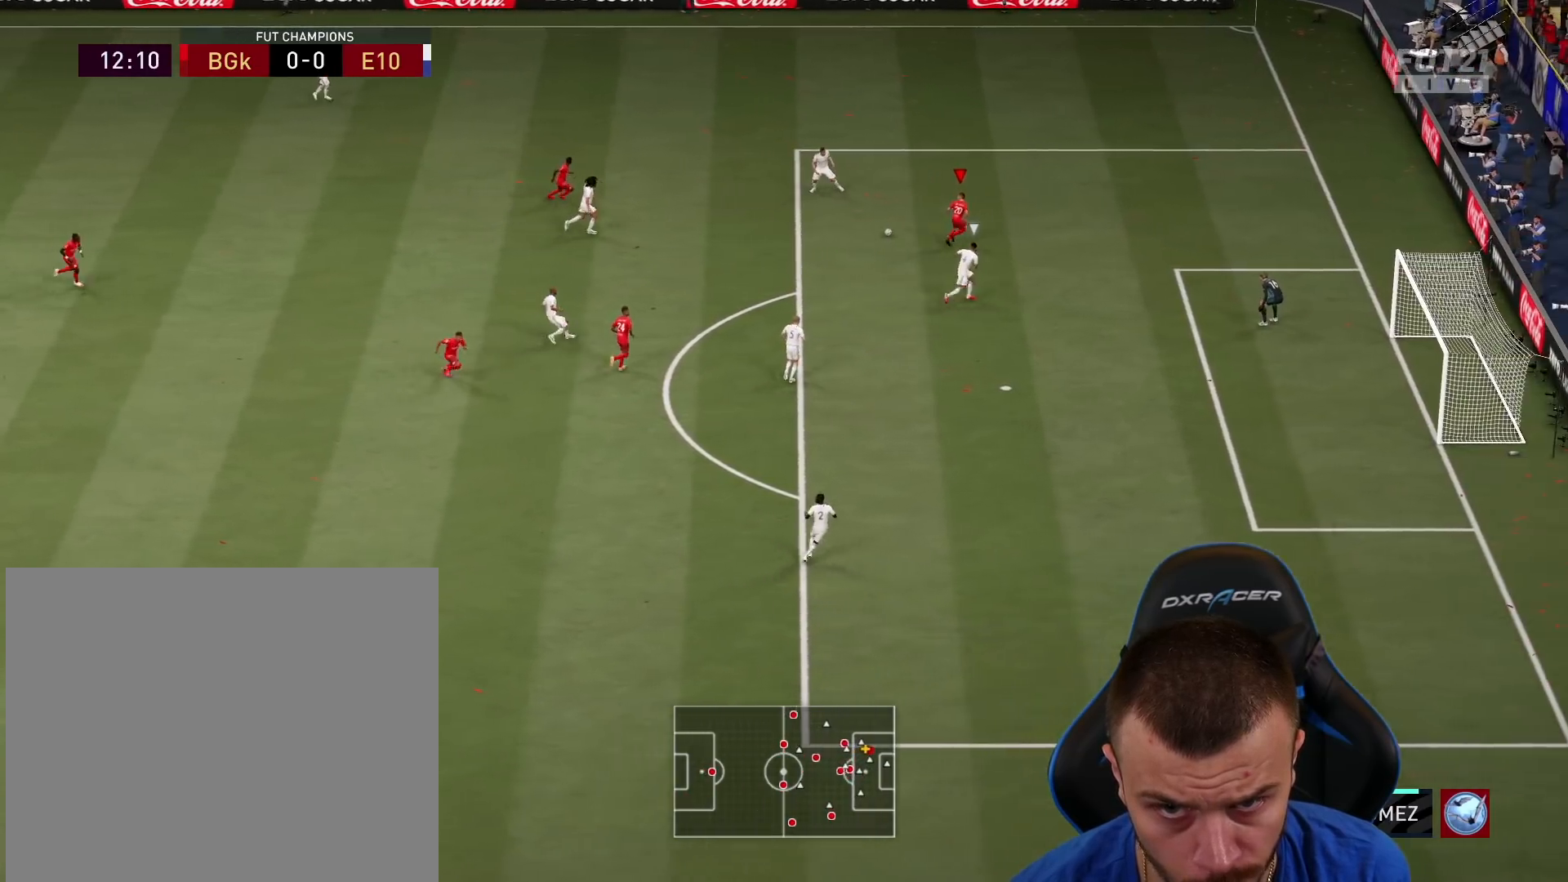
{"buttons": [], "left_stick": "up-right", "right_stick": "center", "events": [[67, "L3", "down"], [84, "left_stick", "down"], [351, "left_stick", "down-left"], [401, "L3", "up"], [484, "left_stick", "up-right"]]}
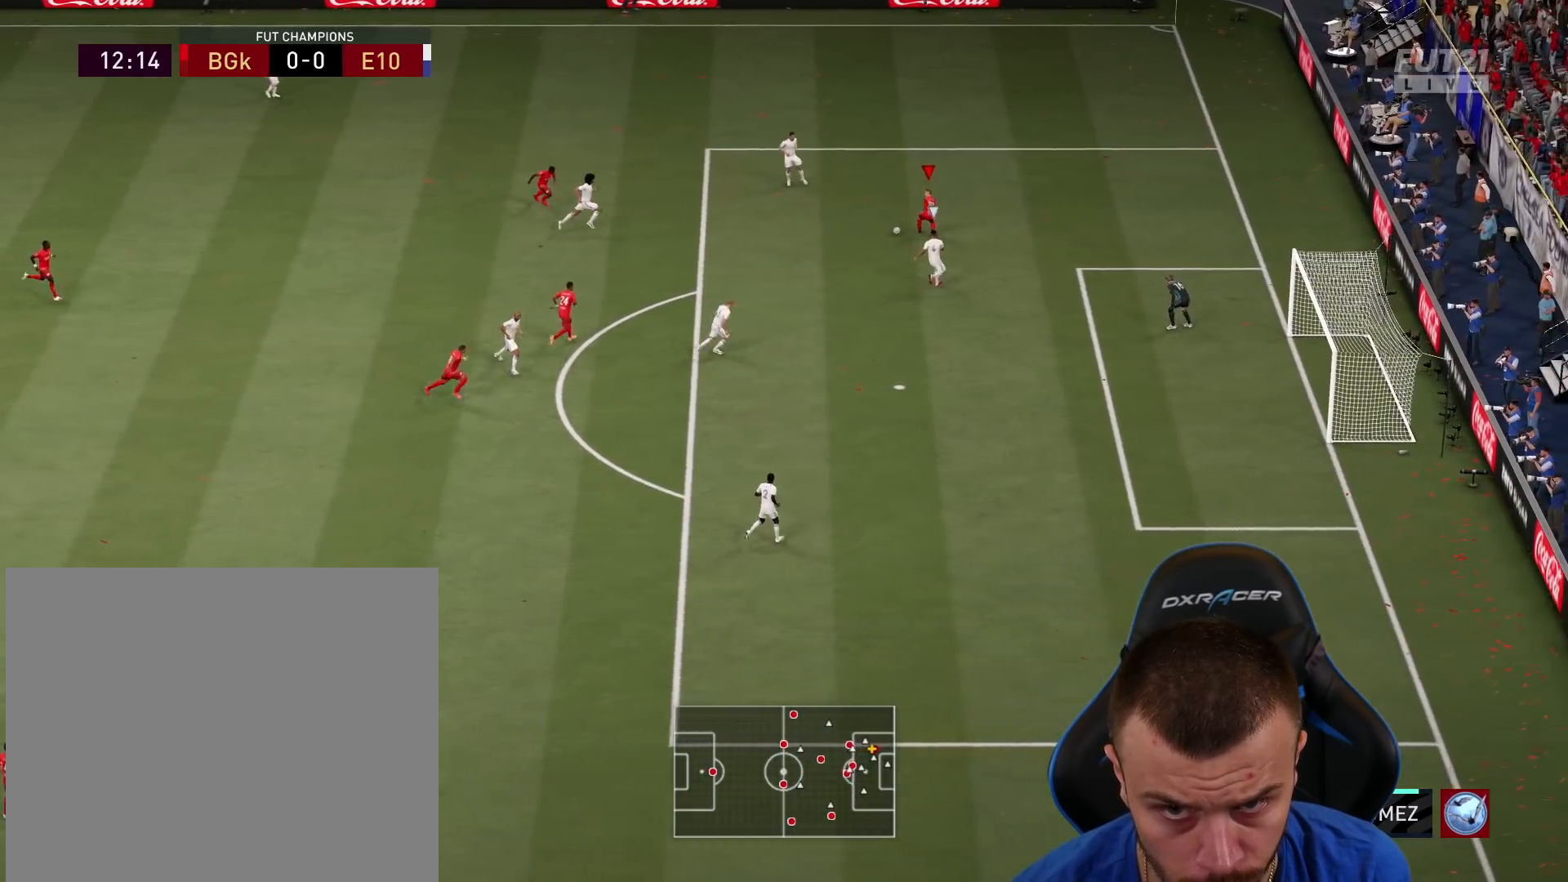
{"buttons": [], "left_stick": "down-left", "right_stick": "center", "events": [[83, "L3", "down"], [434, "left_stick", "down-right"], [450, "L3", "up"], [484, "left_stick", "down-left"]]}
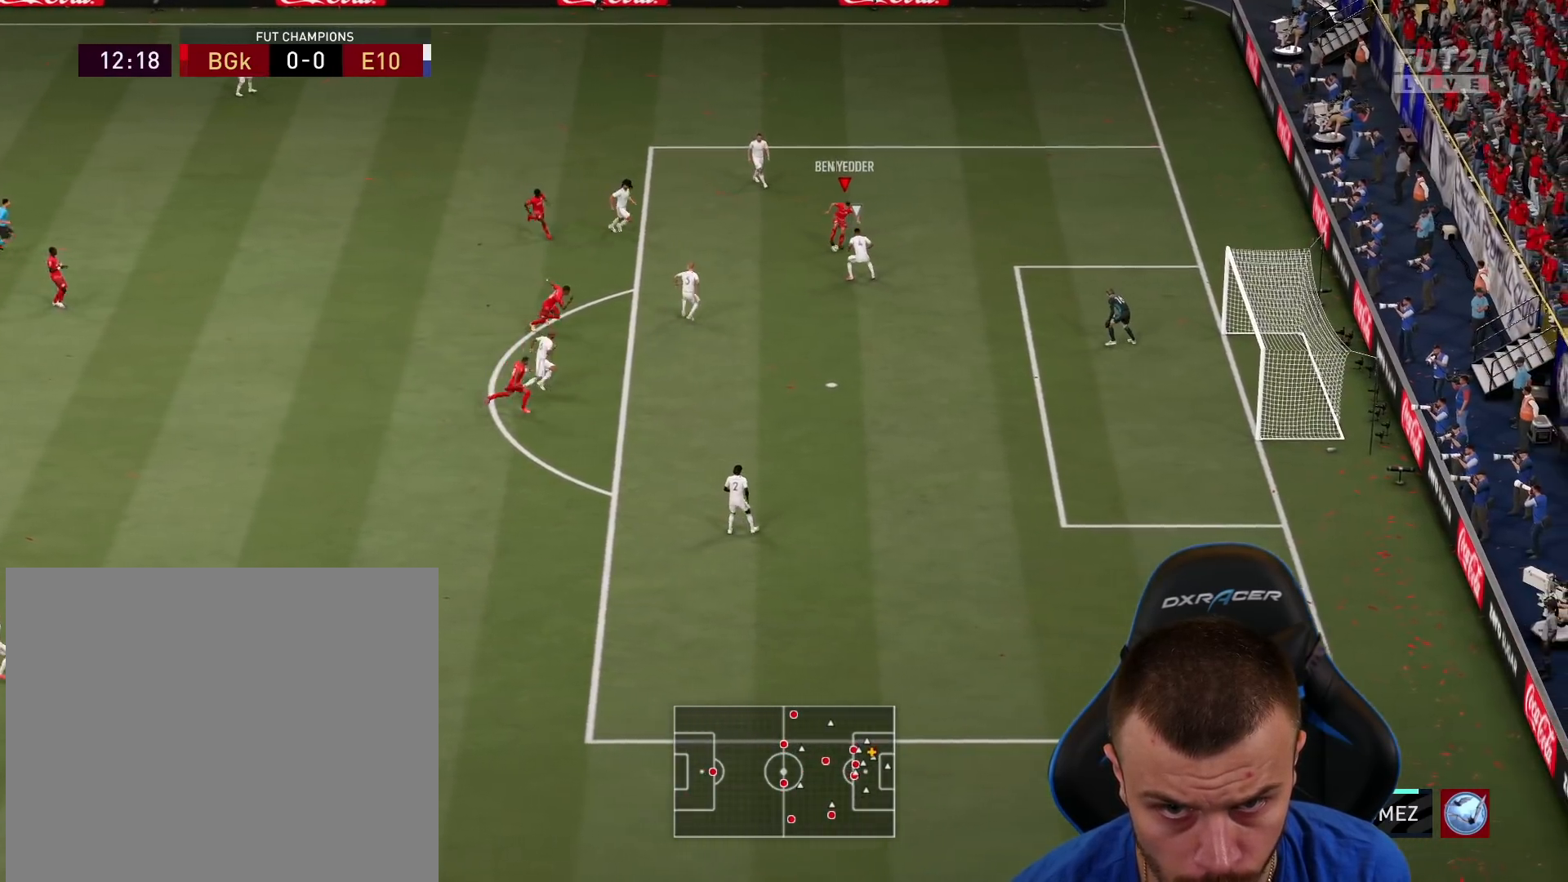
{"buttons": ["L3"], "left_stick": "down", "right_stick": "center", "events": [[267, "left_stick", "down"], [501, "L3", "down"]]}
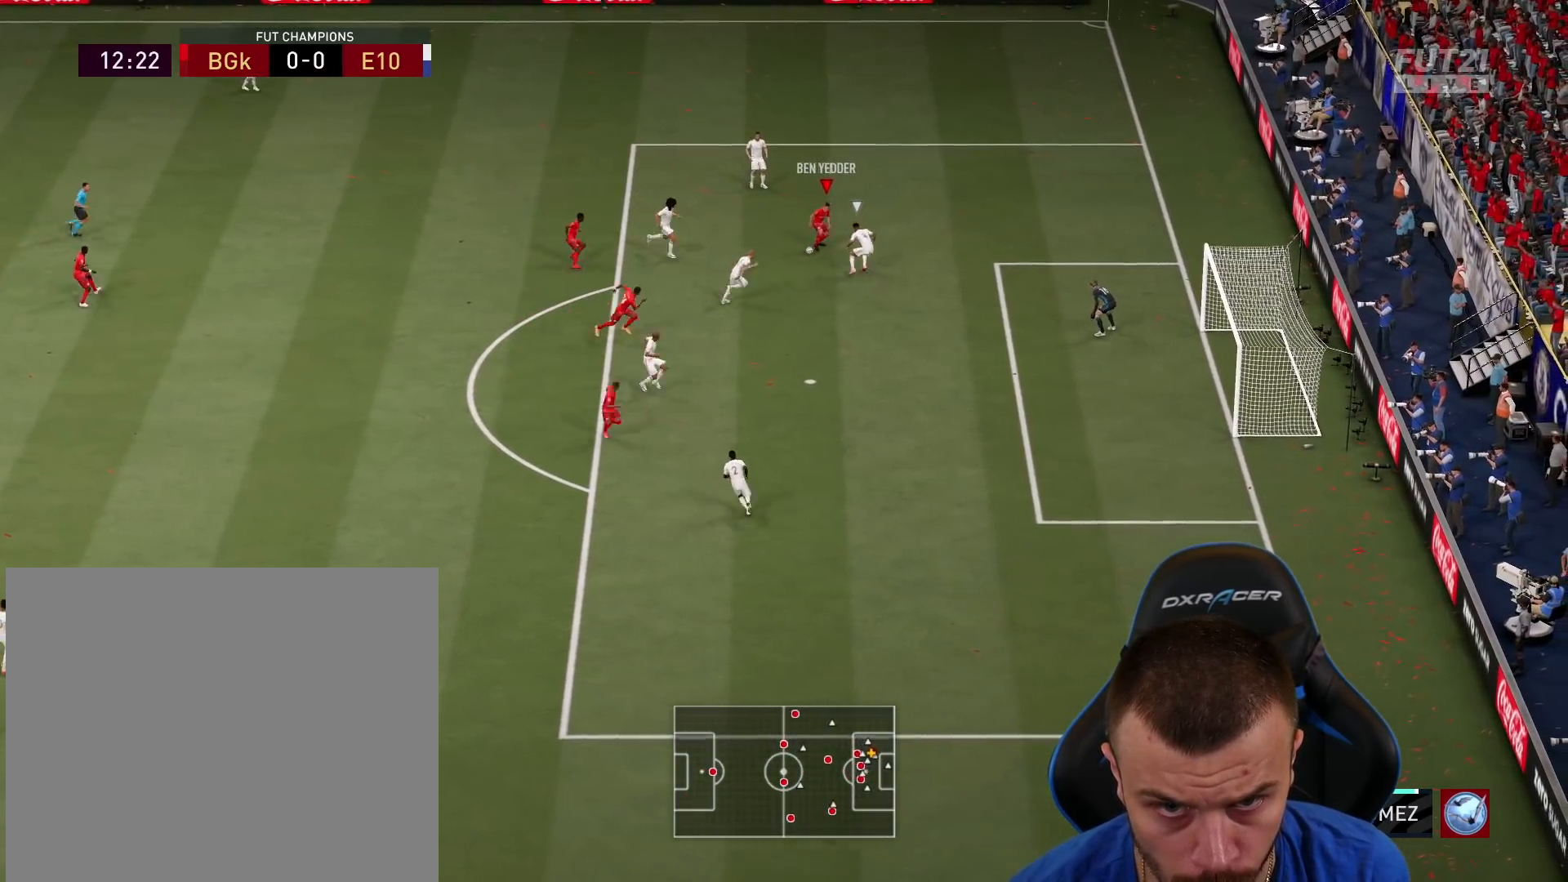
{"buttons": ["L3"], "left_stick": "down", "right_stick": "center", "events": [[33, "CIRCLE", "down"], [200, "CIRCLE", "up"]]}
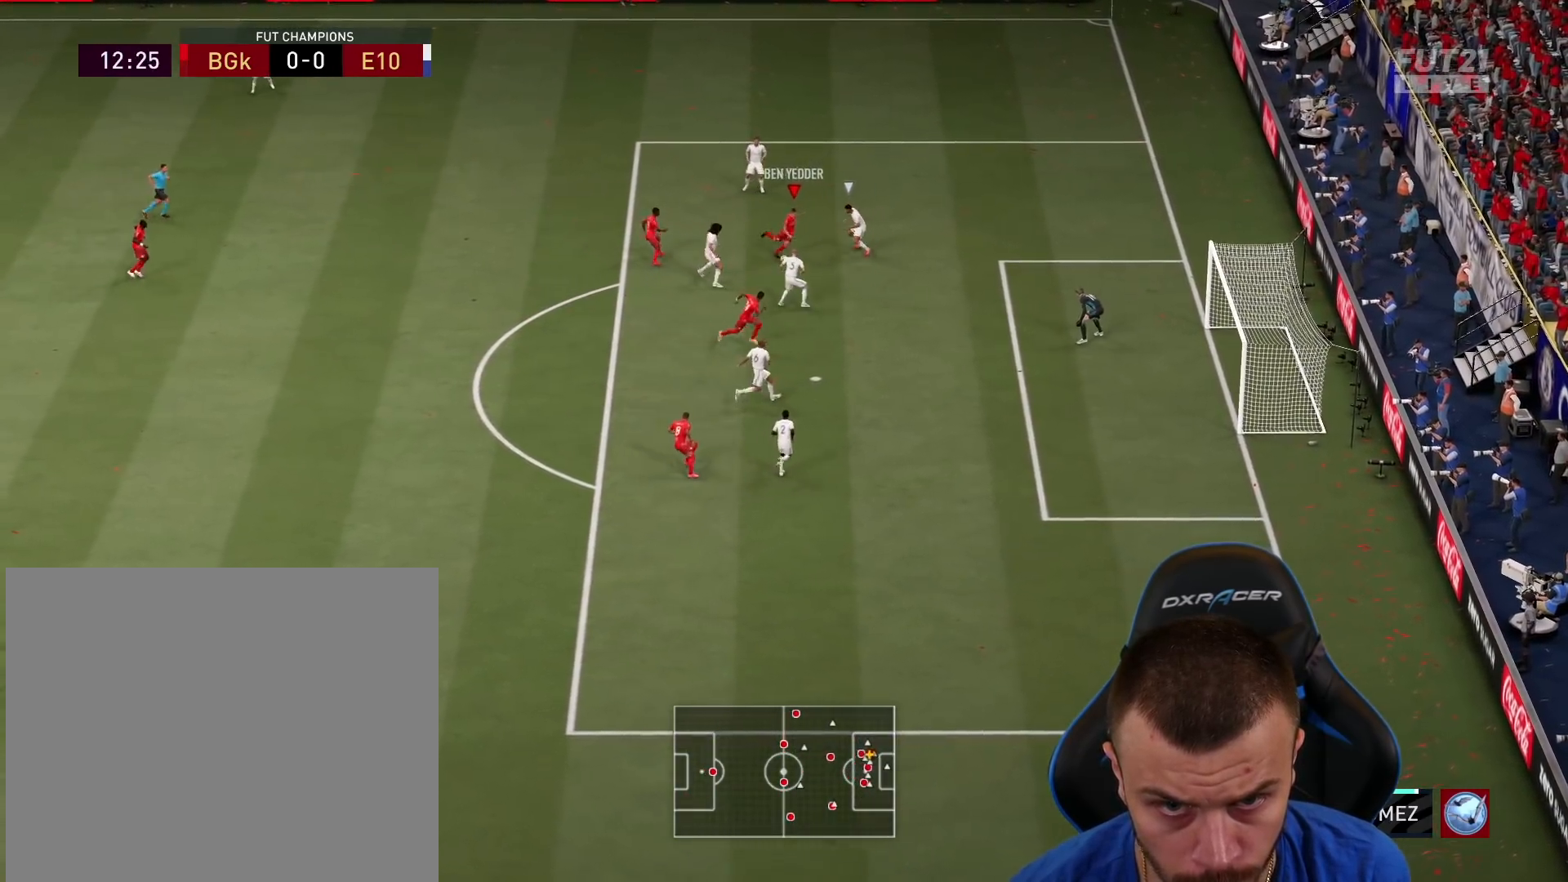
{"buttons": ["L3"], "left_stick": "down-right", "right_stick": "center", "events": [[167, "left_stick", "down-right"]]}
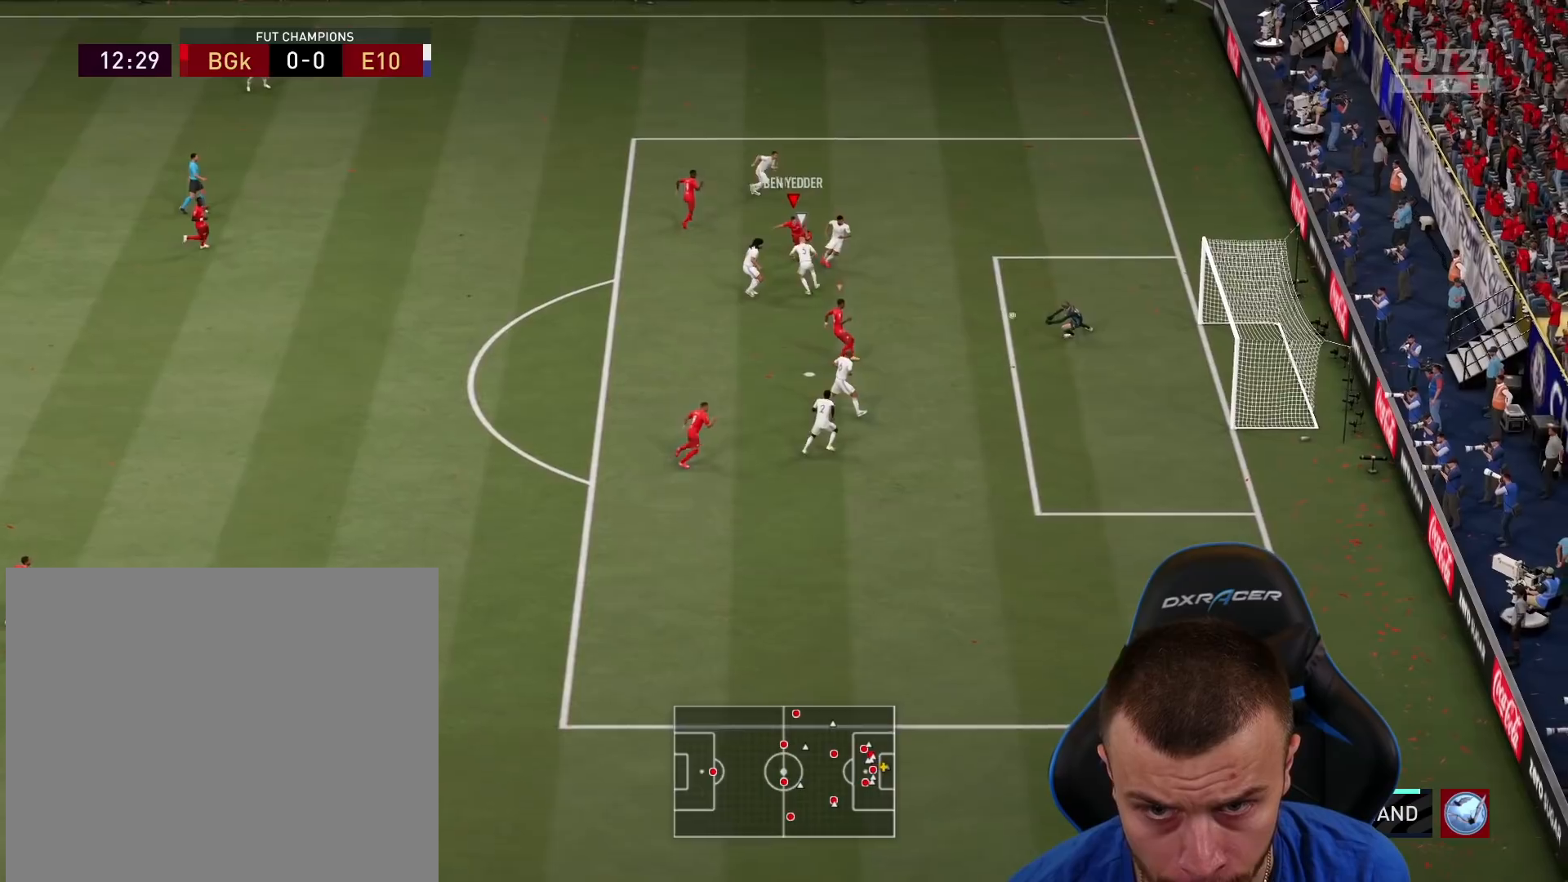
{"buttons": ["R2", "L3"], "left_stick": "down-right", "right_stick": "center", "events": [[450, "R2", "down"]]}
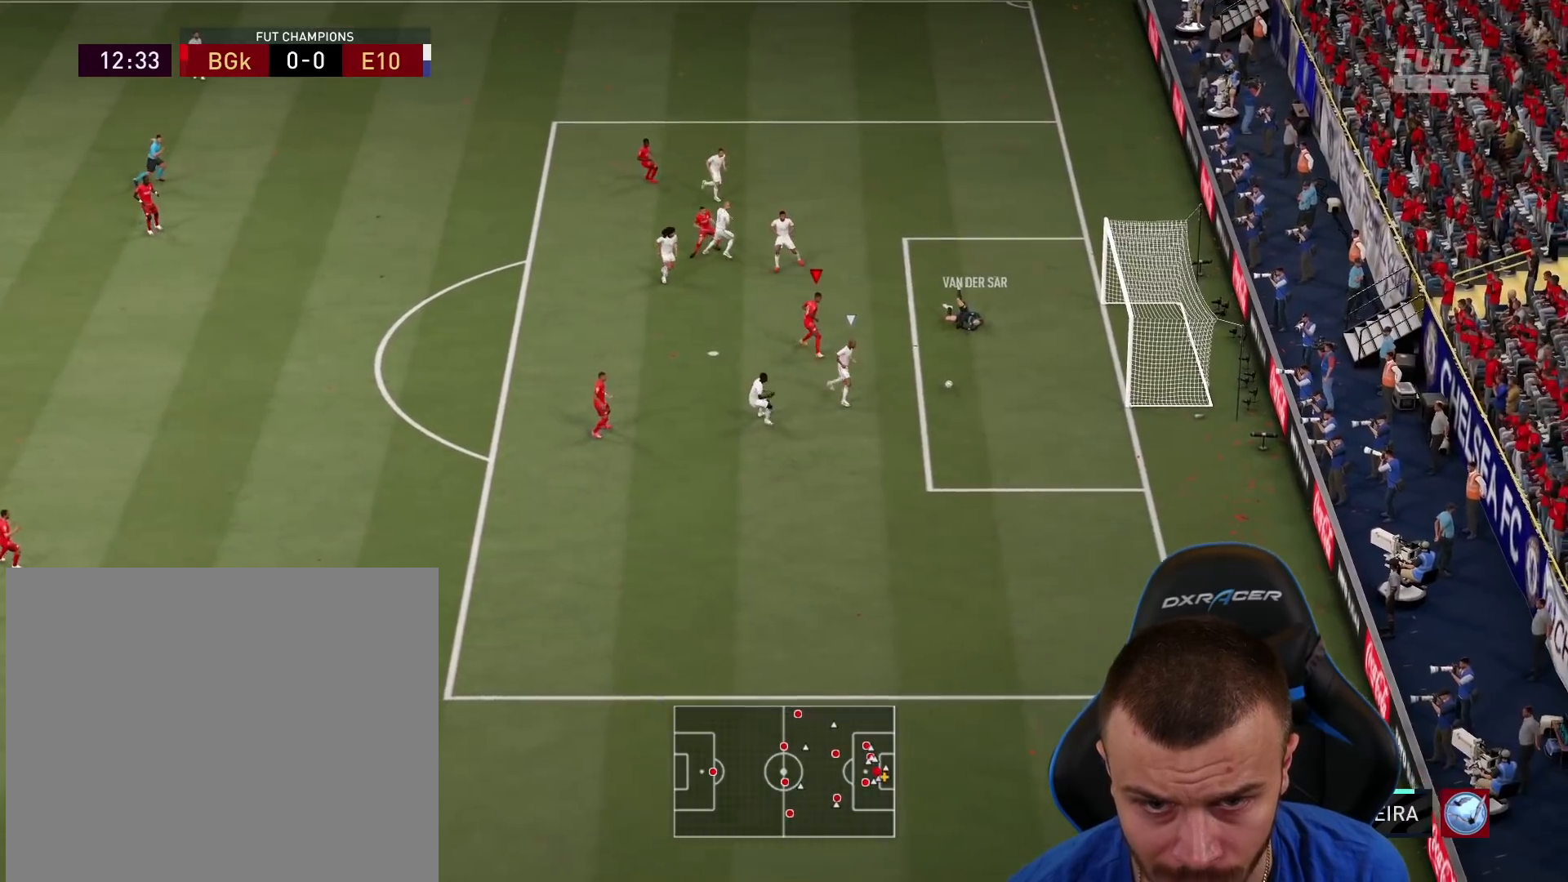
{"buttons": ["L2"], "left_stick": "down-right", "right_stick": "center", "events": [[351, "right_stick", "down-left"], [384, "L3", "up"], [417, "R2", "up"], [451, "right_stick", "center"], [468, "L2", "down"]]}
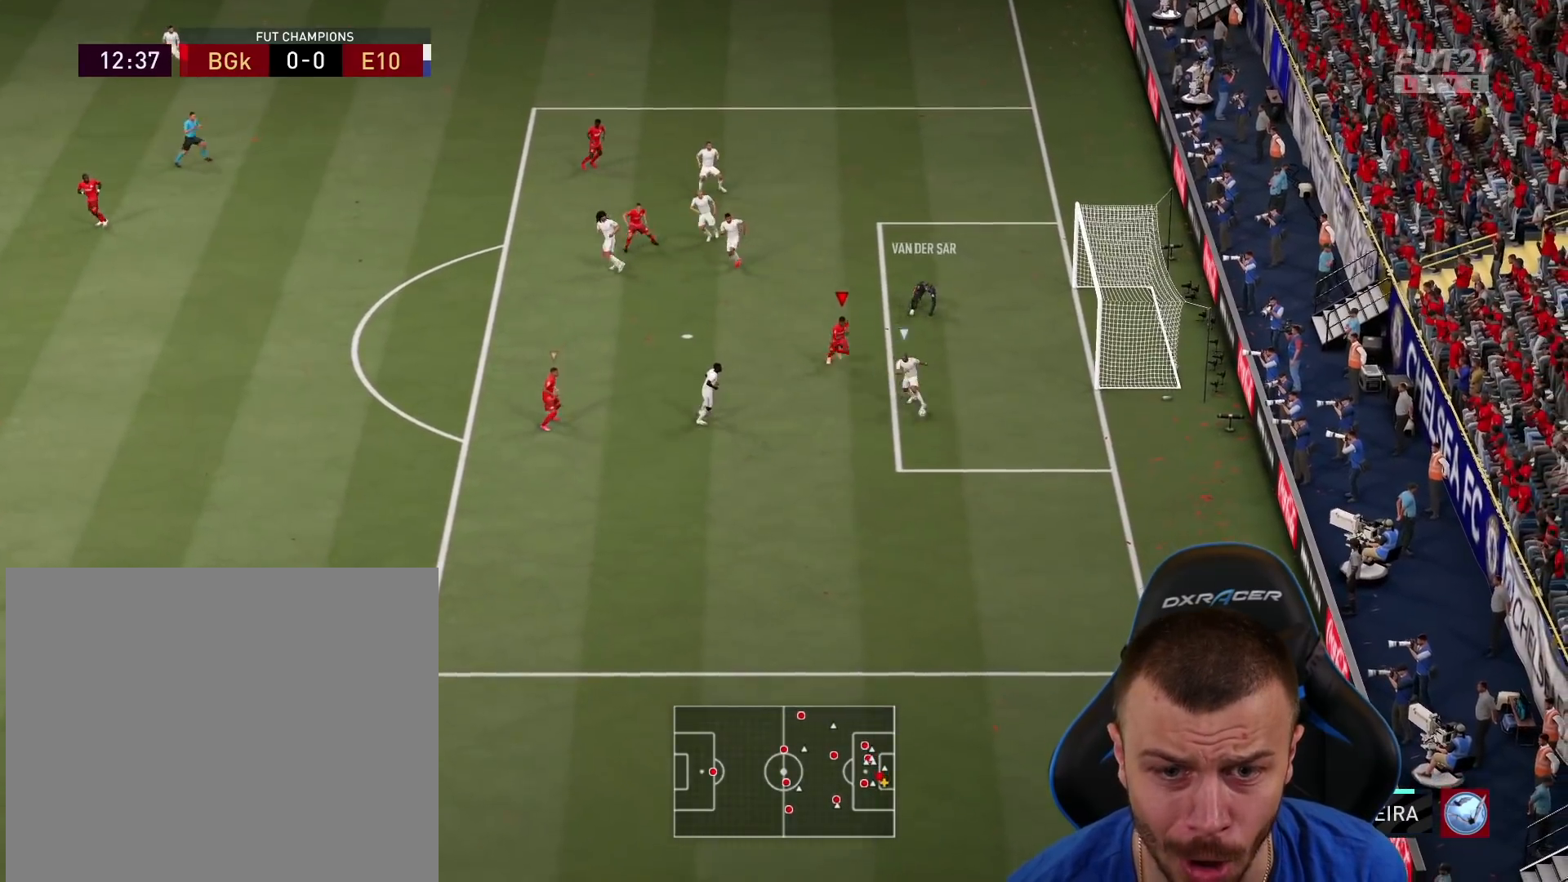
{"buttons": ["L2", "R2"], "left_stick": "up-right", "right_stick": "center", "events": [[17, "R1", "down"], [33, "R2", "down"], [467, "R1", "up"], [467, "left_stick", "up-right"]]}
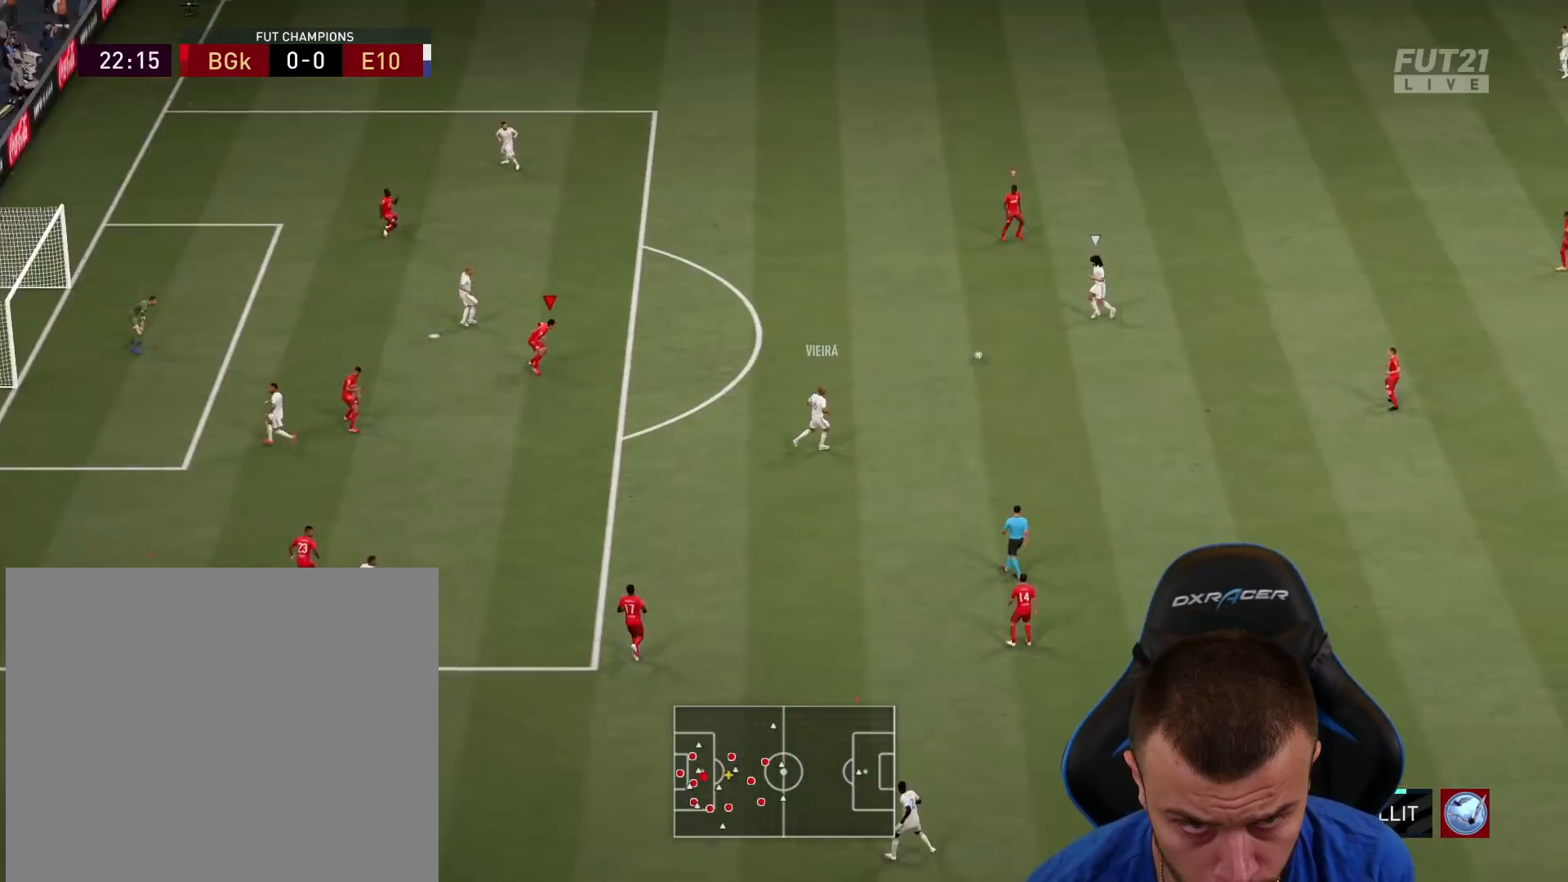
{"buttons": ["L2", "R2"], "left_stick": "right", "right_stick": "center", "events": [[67, "right_stick", "down-left"], [134, "right_stick", "center"], [151, "left_stick", "right"]]}
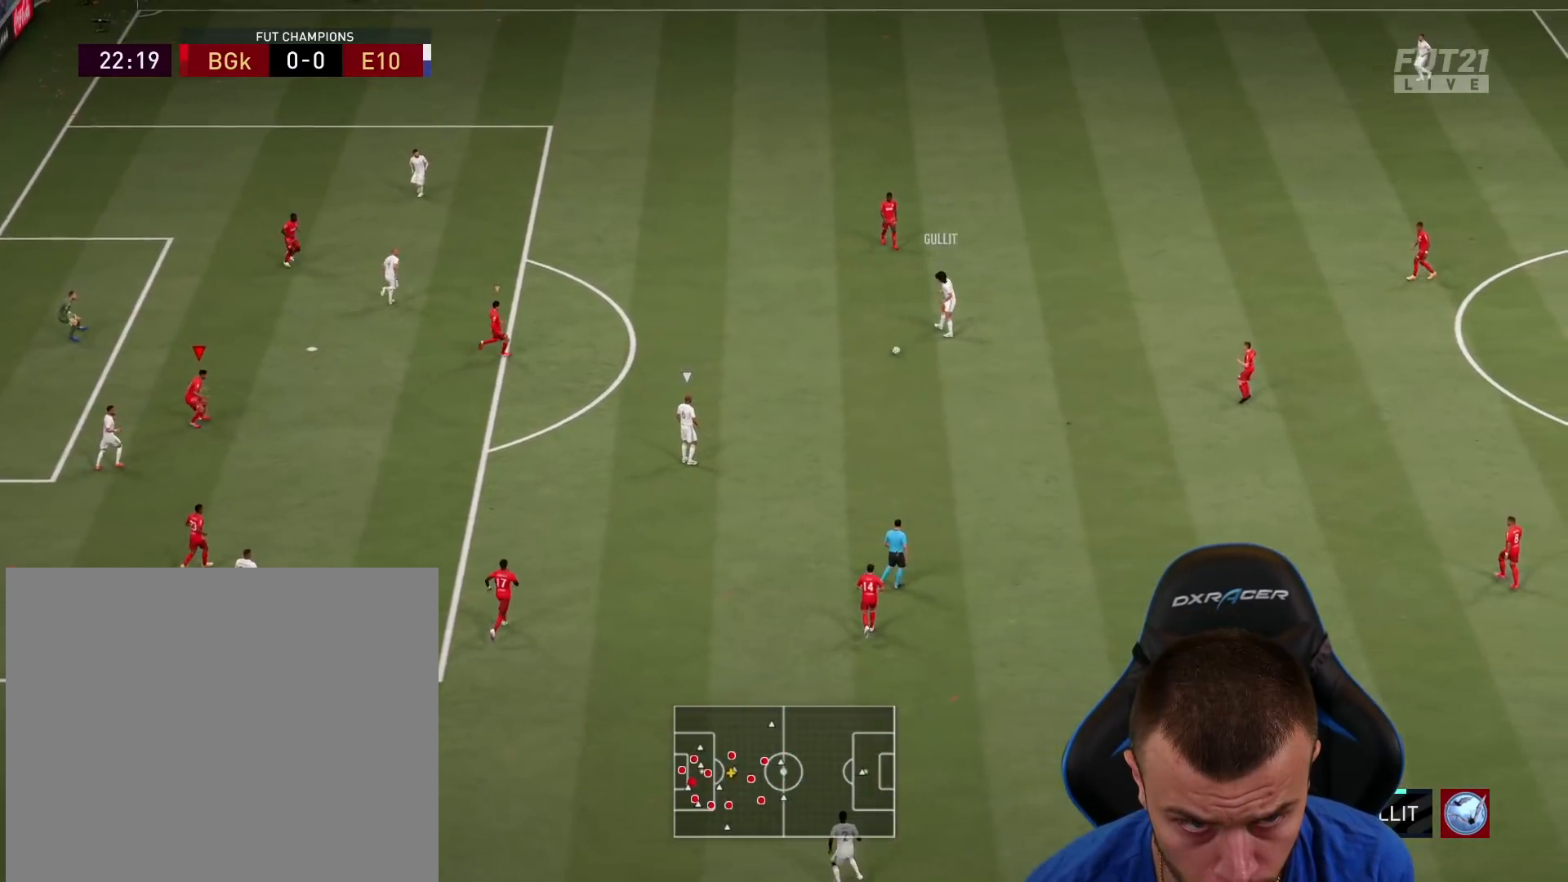
{"buttons": ["L2", "R2"], "left_stick": "up-right", "right_stick": "center", "events": [[50, "left_stick", "up-right"]]}
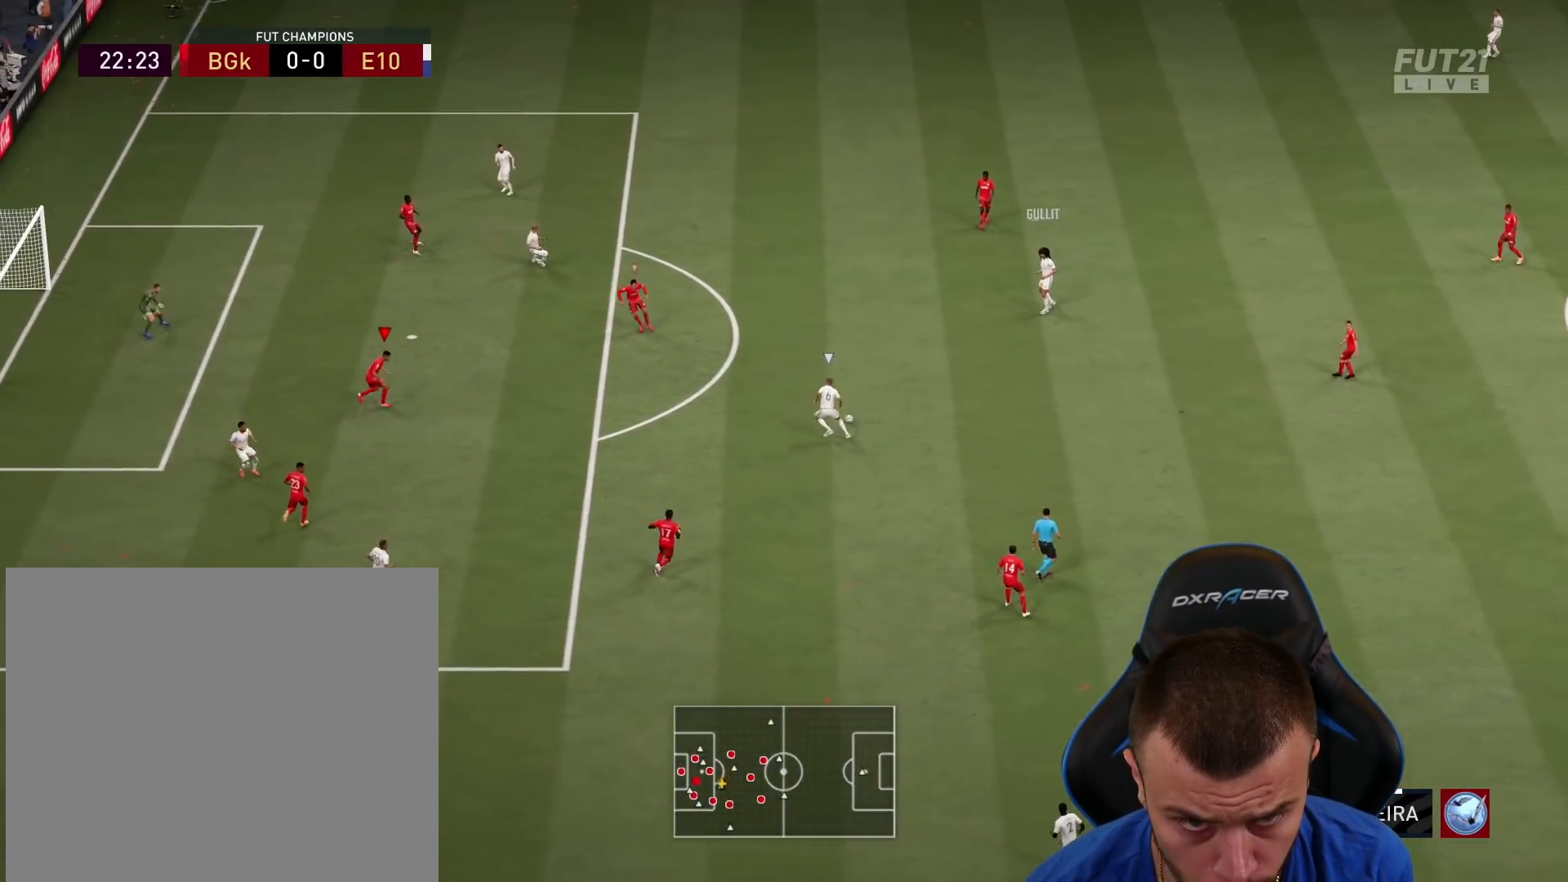
{"buttons": ["L1", "L2"], "left_stick": "up-left", "right_stick": "center", "events": [[234, "R2", "up"], [301, "left_stick", "up-left"], [468, "L1", "down"]]}
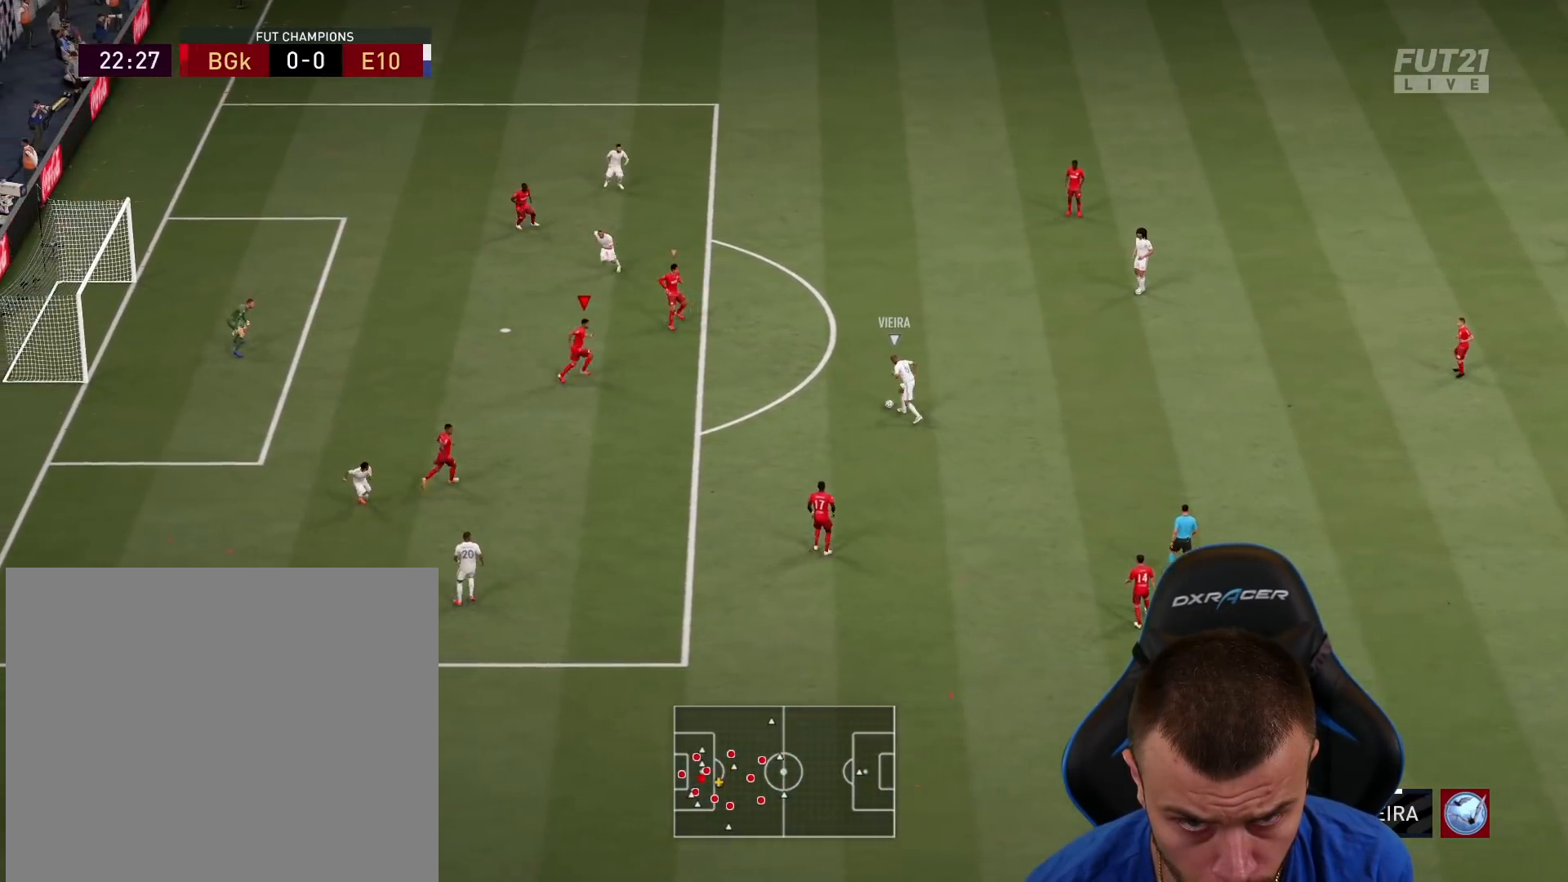
{"buttons": ["L2", "R1"], "left_stick": "right", "right_stick": "center", "events": [[67, "left_stick", "left"], [117, "L1", "up"], [233, "left_stick", "down-left"], [434, "left_stick", "right"], [500, "R1", "down"]]}
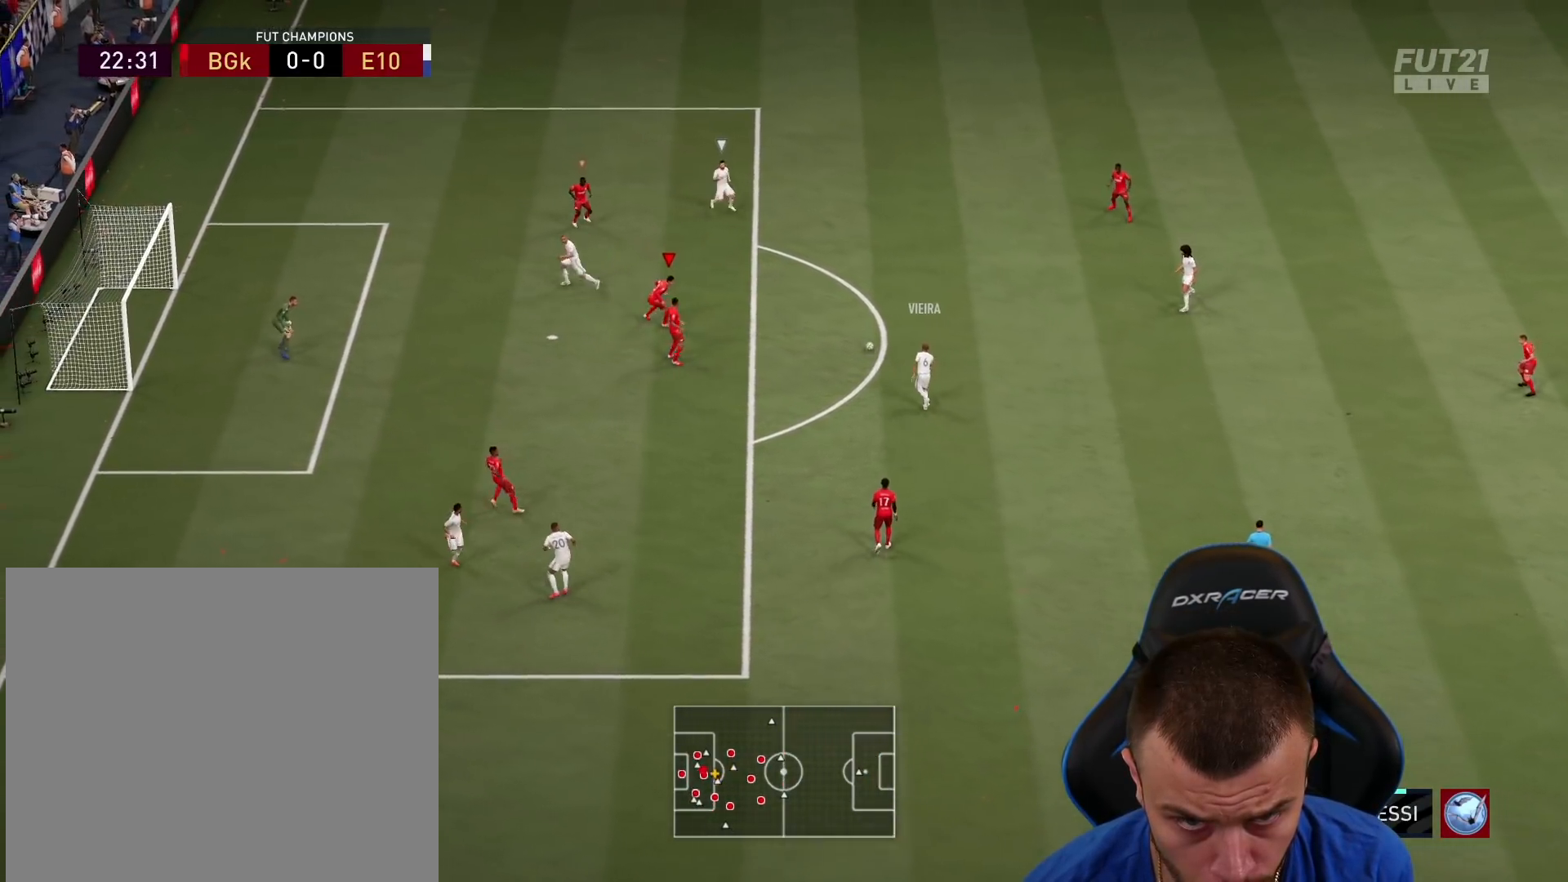
{"buttons": ["L2", "R1", "R2"], "left_stick": "down-right", "right_stick": "center", "events": [[134, "left_stick", "up-right"], [201, "L1", "down"], [267, "R2", "down"], [351, "L1", "up"], [351, "left_stick", "down-right"]]}
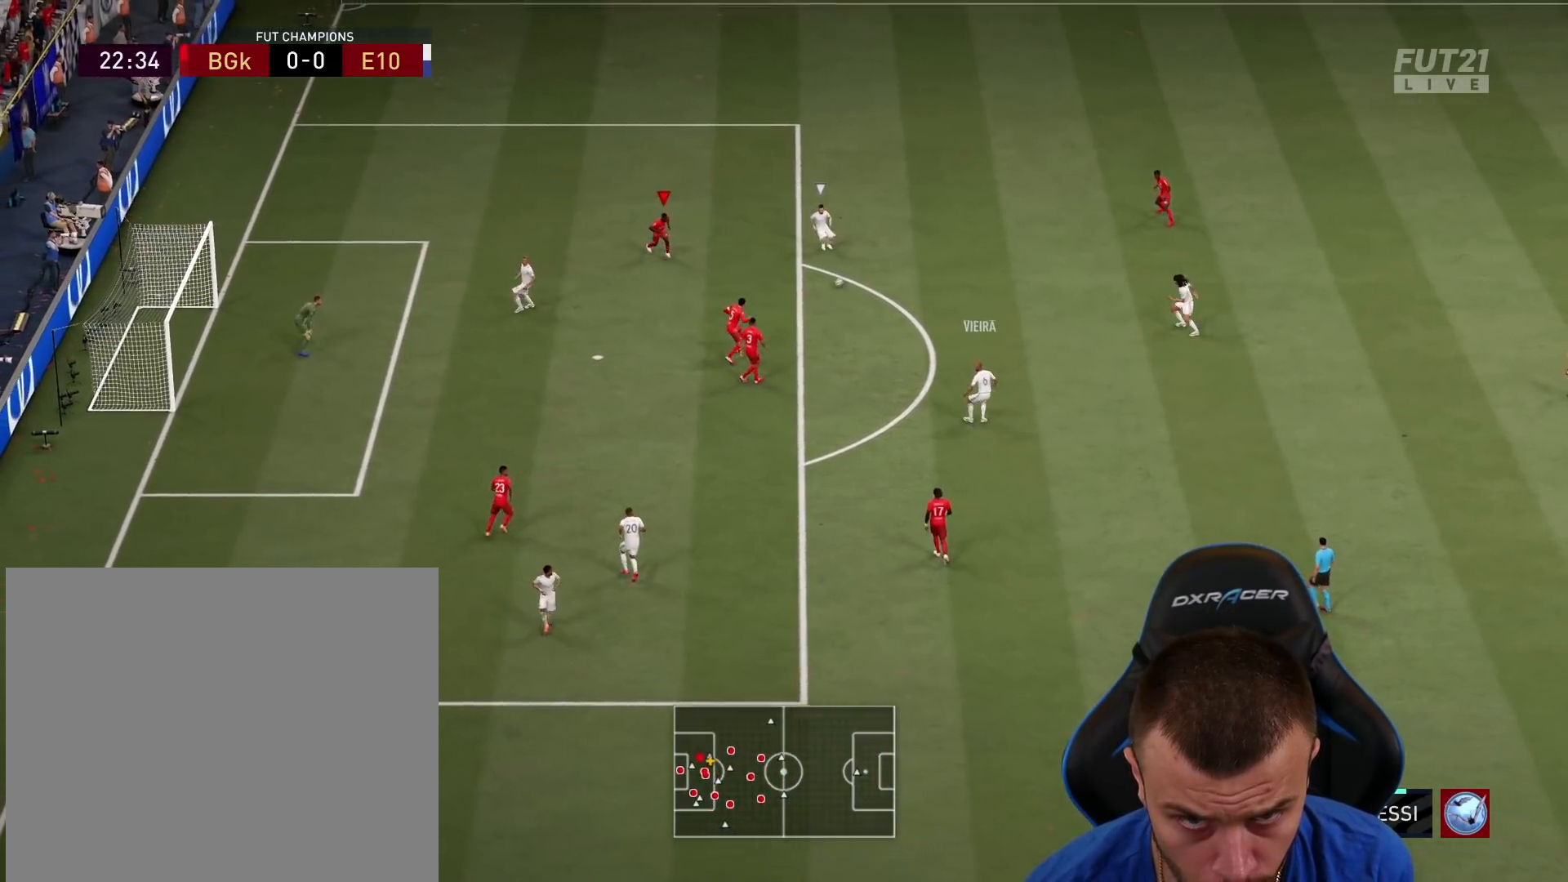
{"buttons": ["L1", "L2", "R1", "R2", "L3"], "left_stick": "center", "right_stick": "center", "events": [[367, "L3", "down"], [450, "L1", "down"], [500, "left_stick", "center"]]}
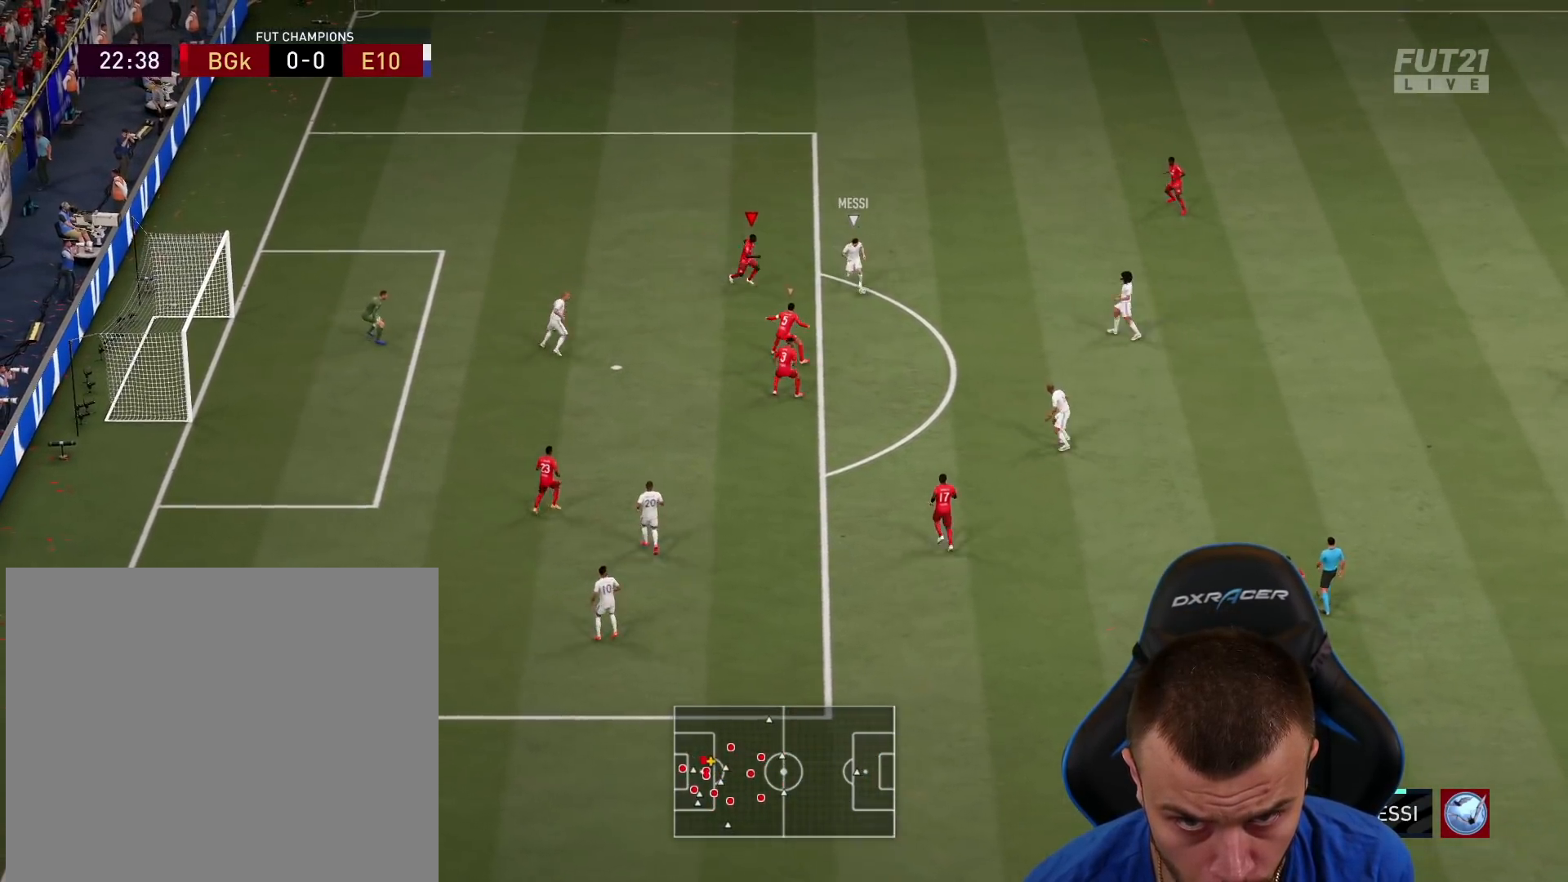
{"buttons": ["L2", "R1", "R2"], "left_stick": "right", "right_stick": "center", "events": [[17, "left_stick", "up-left"], [84, "L1", "up"], [417, "CROSS", "down"], [417, "left_stick", "up-right"], [434, "L3", "up"], [468, "CROSS", "up"], [484, "left_stick", "right"]]}
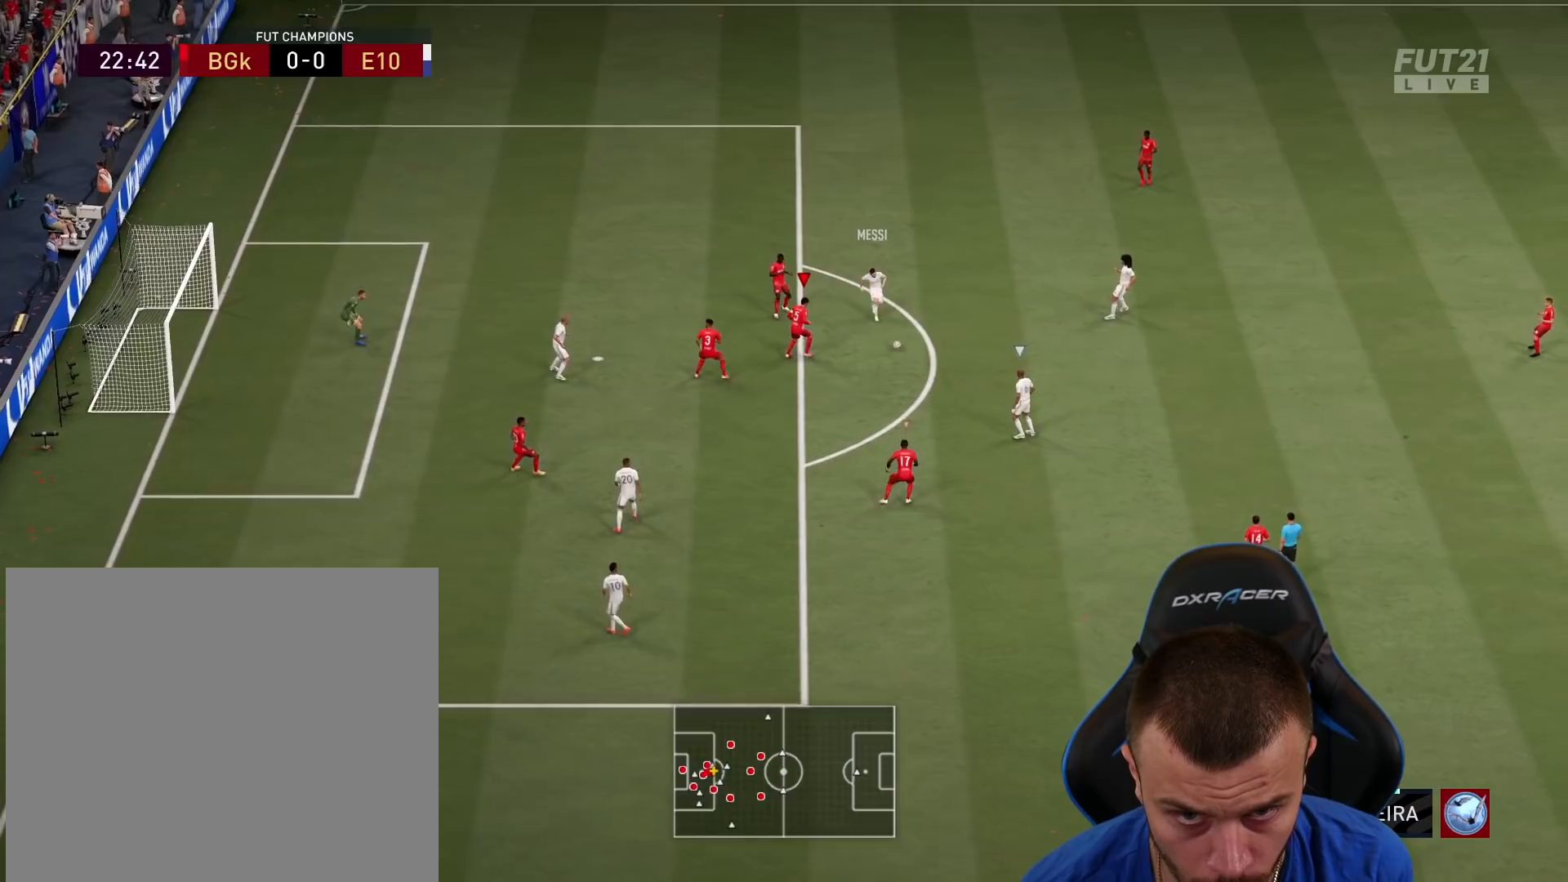
{"buttons": ["L2", "R1", "R2"], "left_stick": "up-right", "right_stick": "center", "events": [[150, "L1", "down"], [150, "left_stick", "up"], [300, "L1", "up"], [484, "left_stick", "up-right"]]}
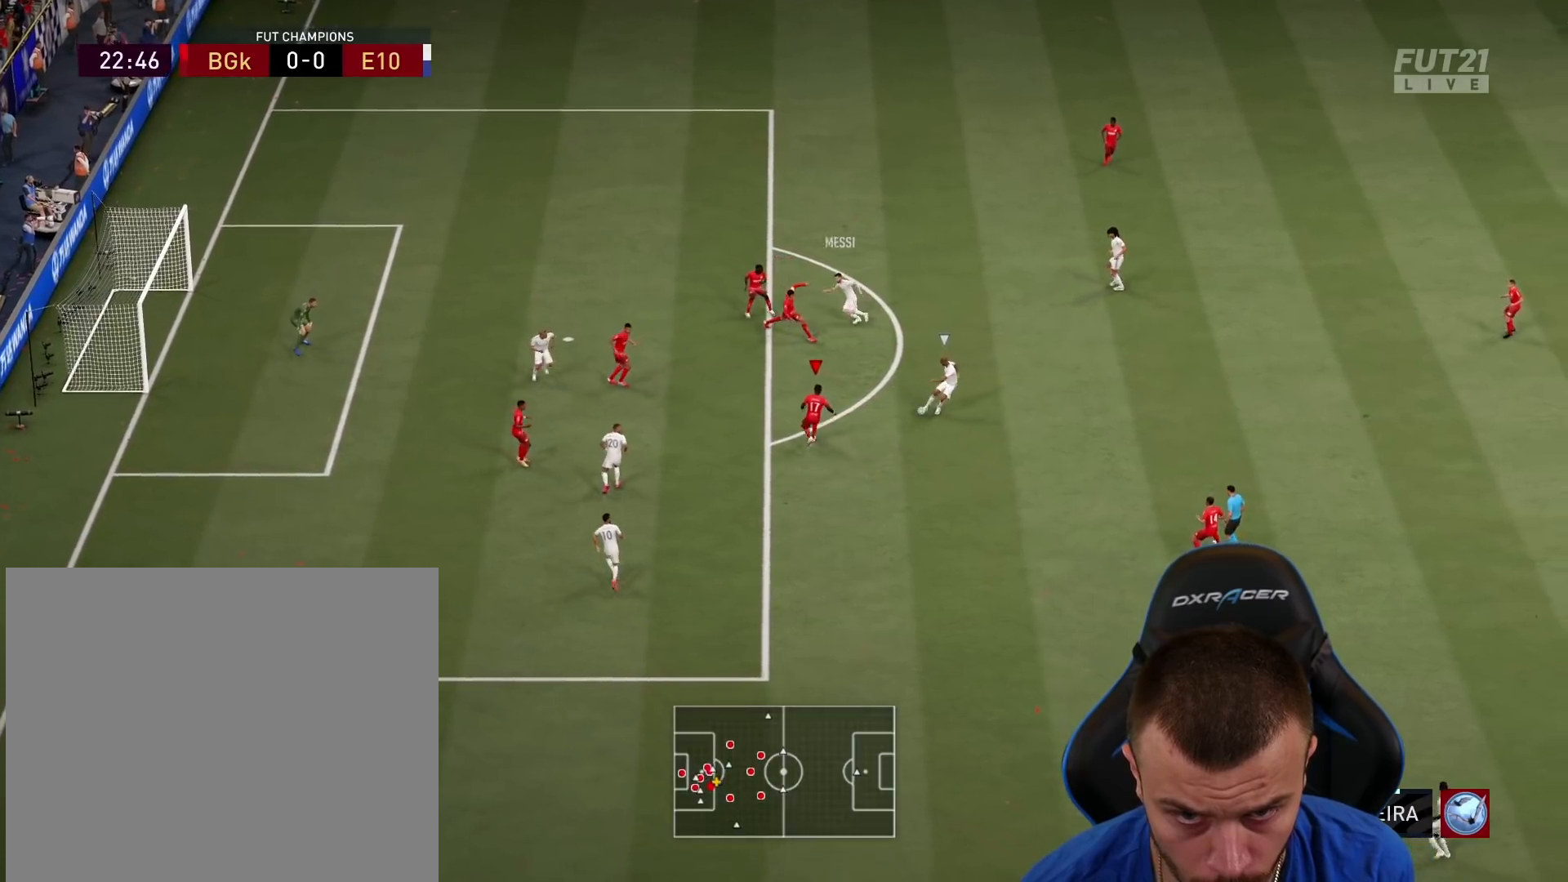
{"buttons": ["L1", "L2", "R1", "R2"], "left_stick": "up-right", "right_stick": "center", "events": [[134, "CROSS", "down"], [167, "CROSS", "up"], [468, "L1", "down"]]}
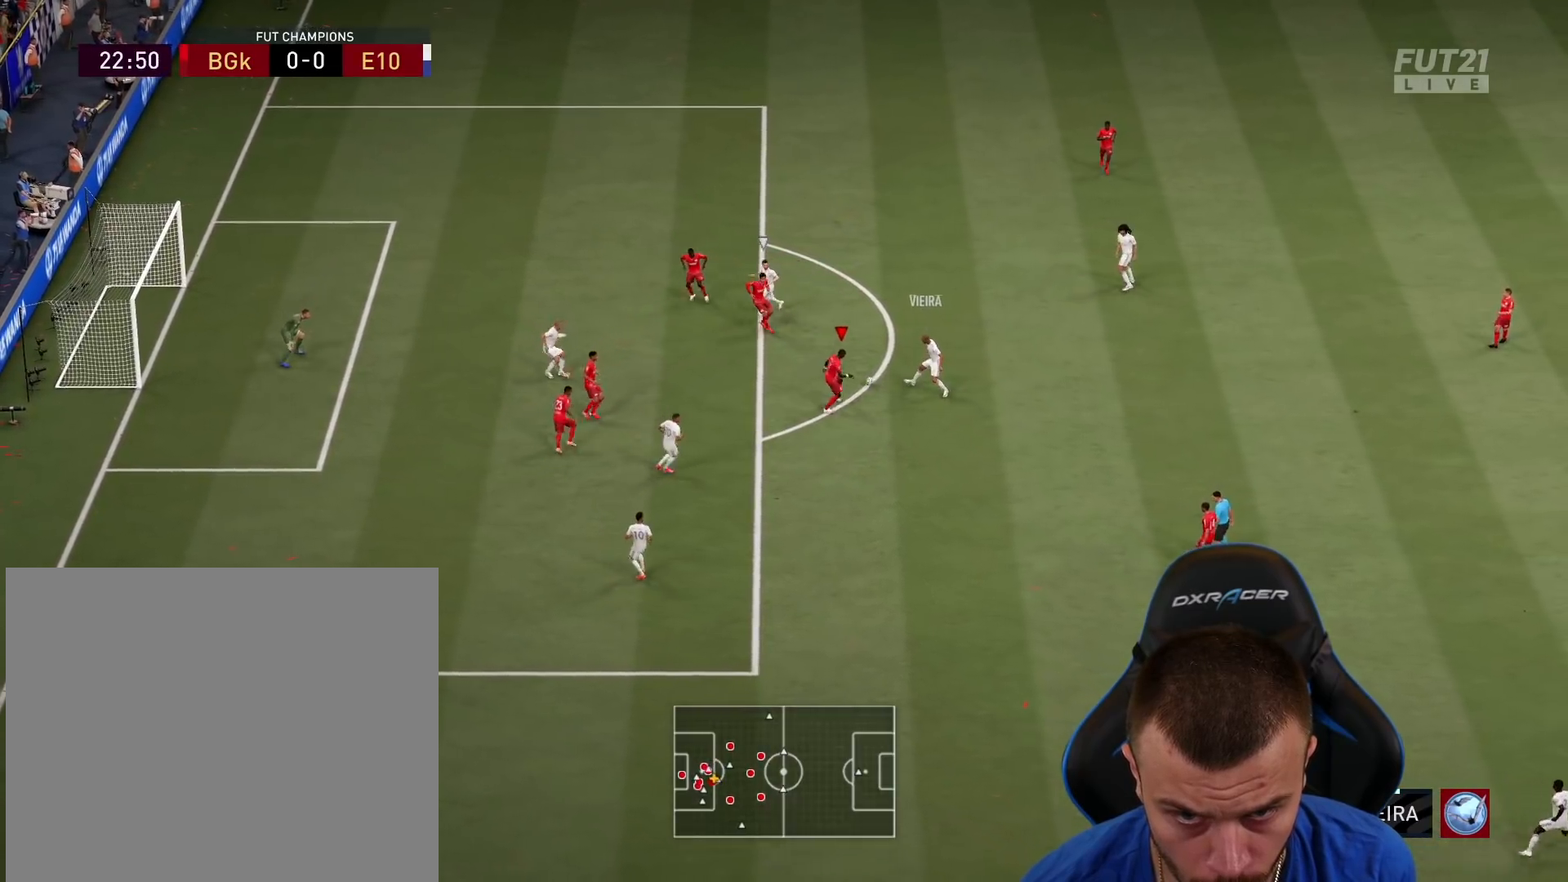
{"buttons": ["L2", "R1", "R2", "L3"], "left_stick": "right", "right_stick": "center", "events": [[50, "left_stick", "up"], [67, "L1", "up"], [283, "left_stick", "right"], [384, "CROSS", "down"], [400, "L3", "down"], [484, "CROSS", "up"]]}
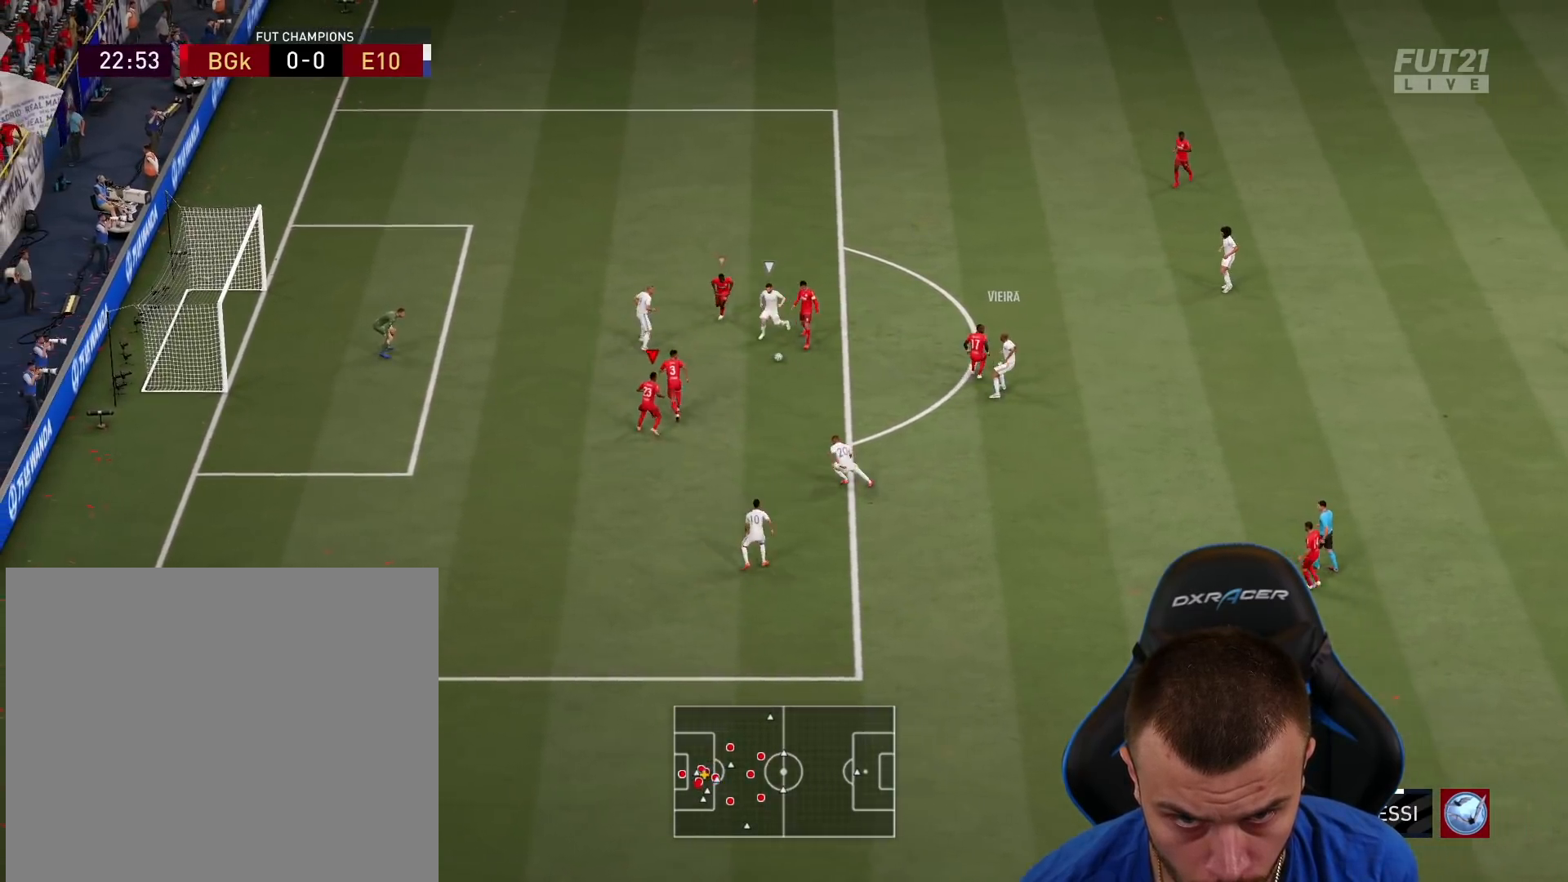
{"buttons": ["L1", "L2", "R1", "R2", "L3"], "left_stick": "up-right", "right_stick": "center", "events": [[34, "left_stick", "up-right"], [67, "CROSS", "down"], [100, "L1", "down"], [151, "left_stick", "up"], [184, "CROSS", "up"], [217, "L1", "up"], [234, "CROSS", "down"], [334, "CROSS", "up"], [334, "L1", "down"], [401, "CROSS", "down"], [417, "L1", "up"], [434, "left_stick", "up-right"], [468, "CROSS", "up"], [501, "L1", "down"]]}